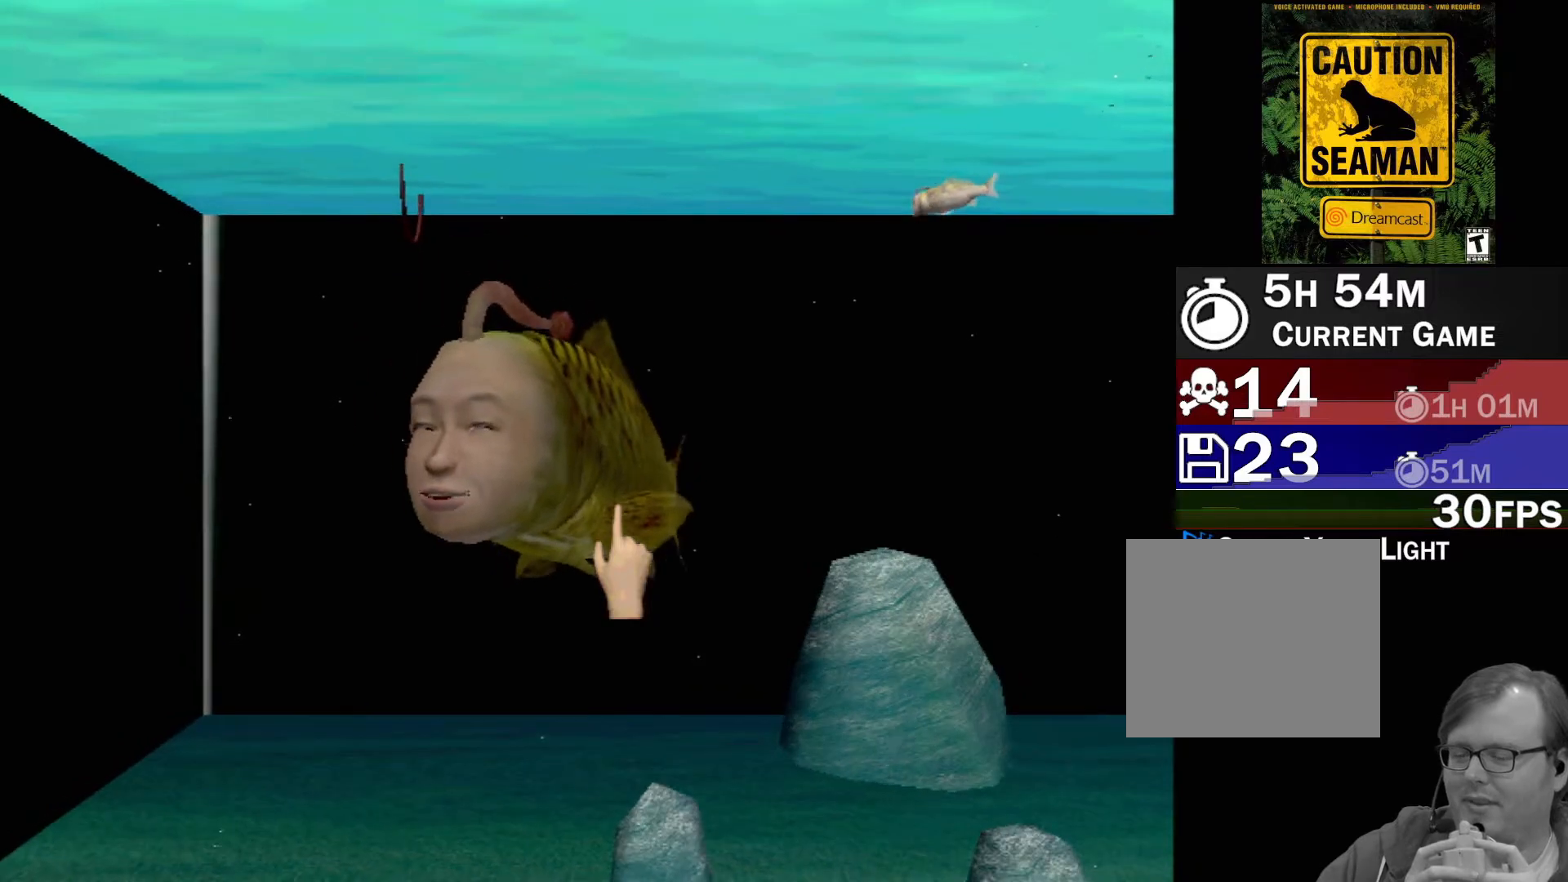
Gameplay with a controller (Xbox layout); each line is a JSON object with the inputs held at the frame after it. "events" lists button and stick changes between this image and that frame as [ms after this image, input, new state], when the widget could be followed in between. Not read: L2 L3 R2 R3 right_stick.
{"buttons": [], "left_stick": "center", "events": []}
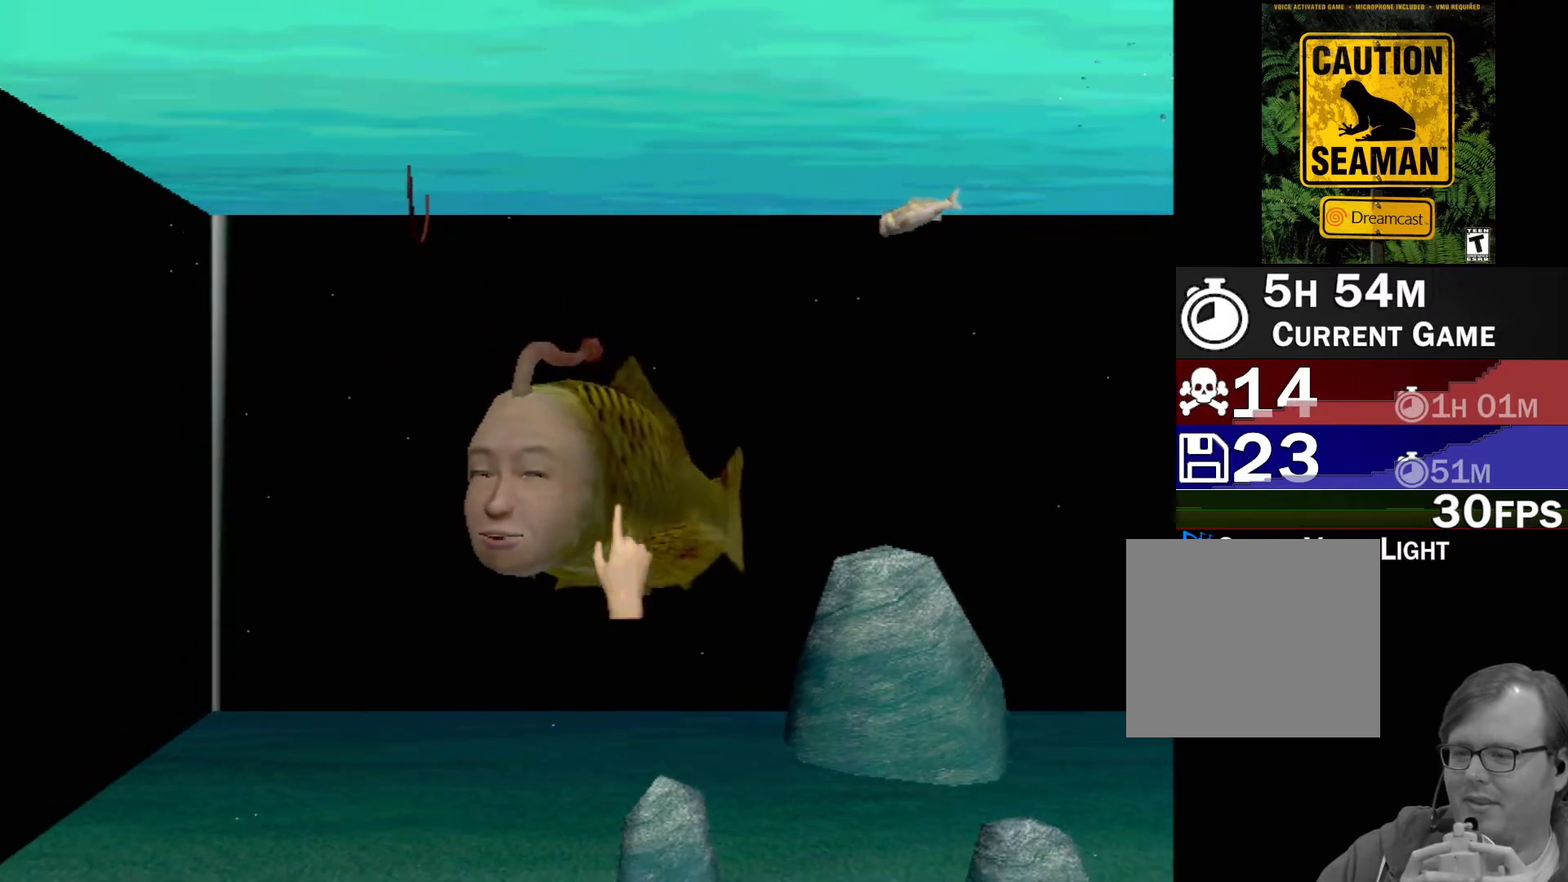
{"buttons": [], "left_stick": "center", "events": []}
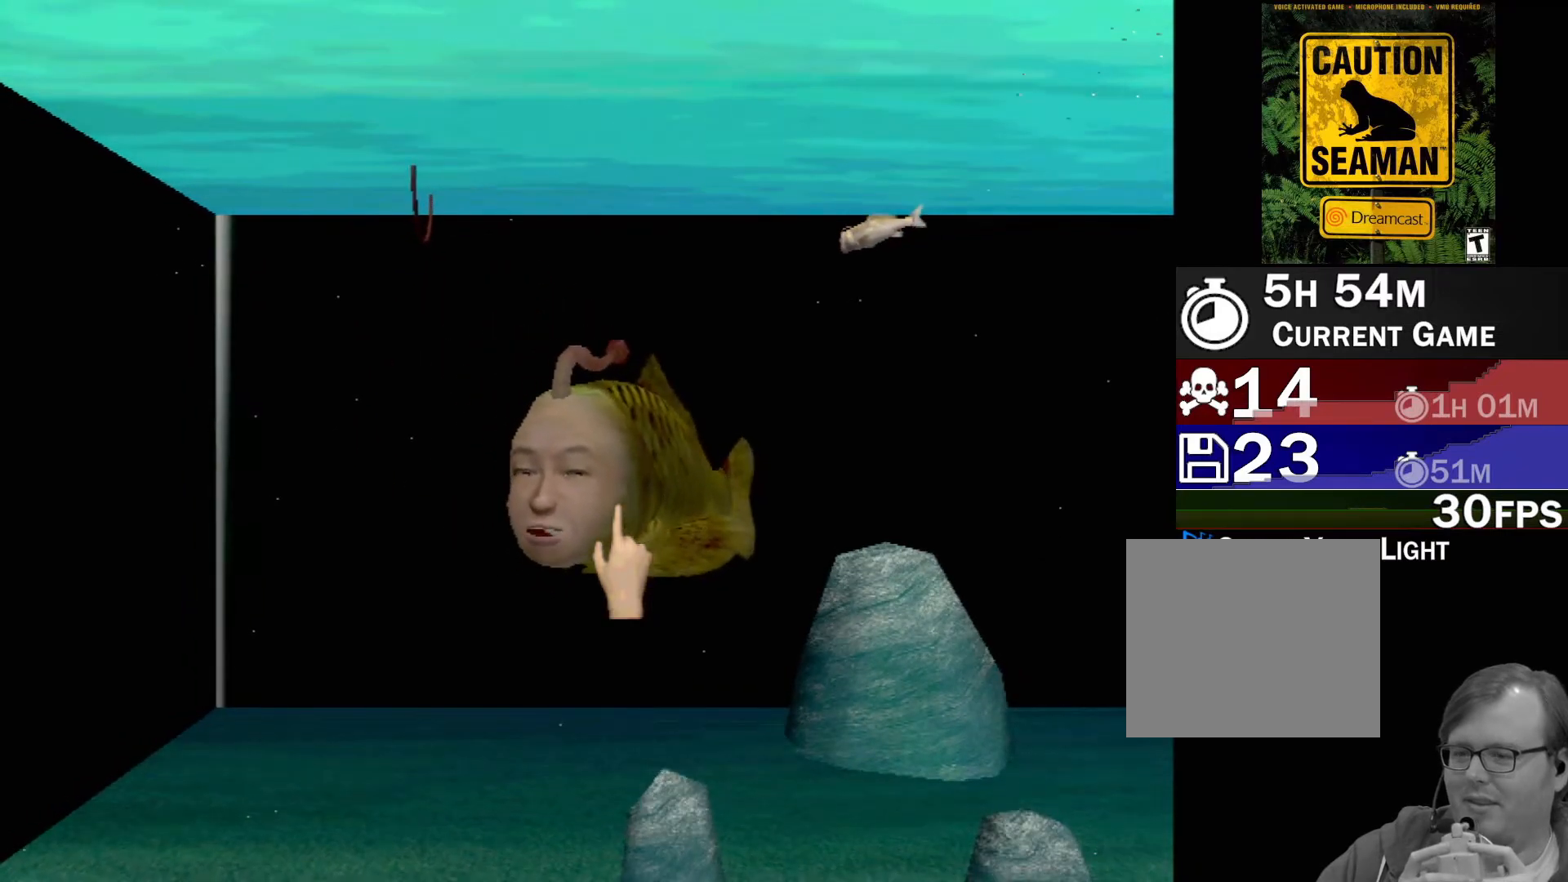
{"buttons": [], "left_stick": "left", "events": [[33, "left_stick", "down-left"], [317, "left_stick", "left"]]}
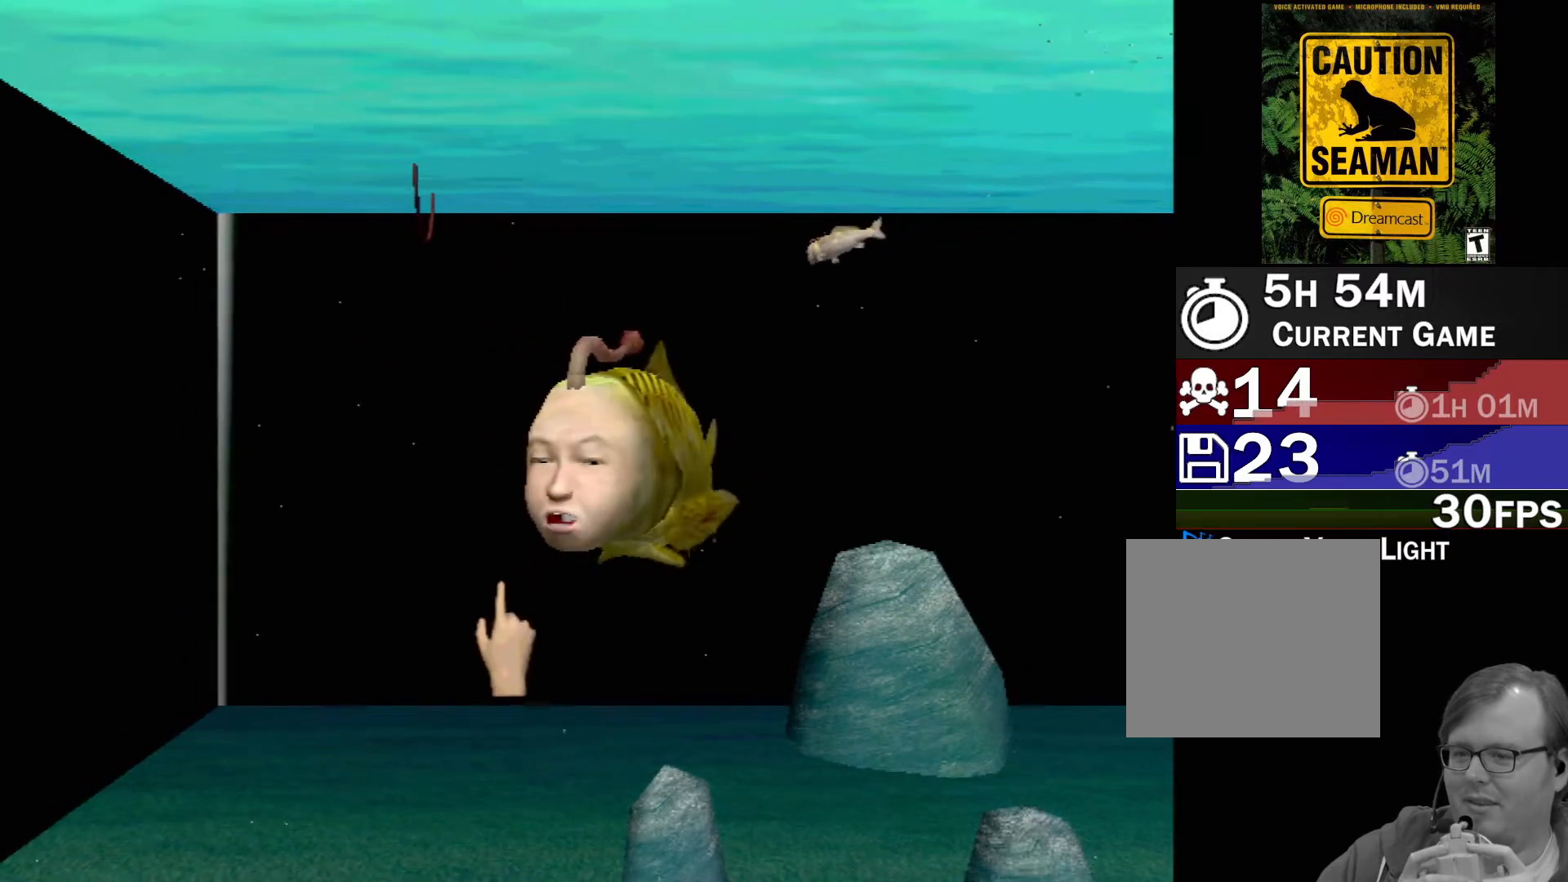
{"buttons": [], "left_stick": "center", "events": [[333, "left_stick", "center"]]}
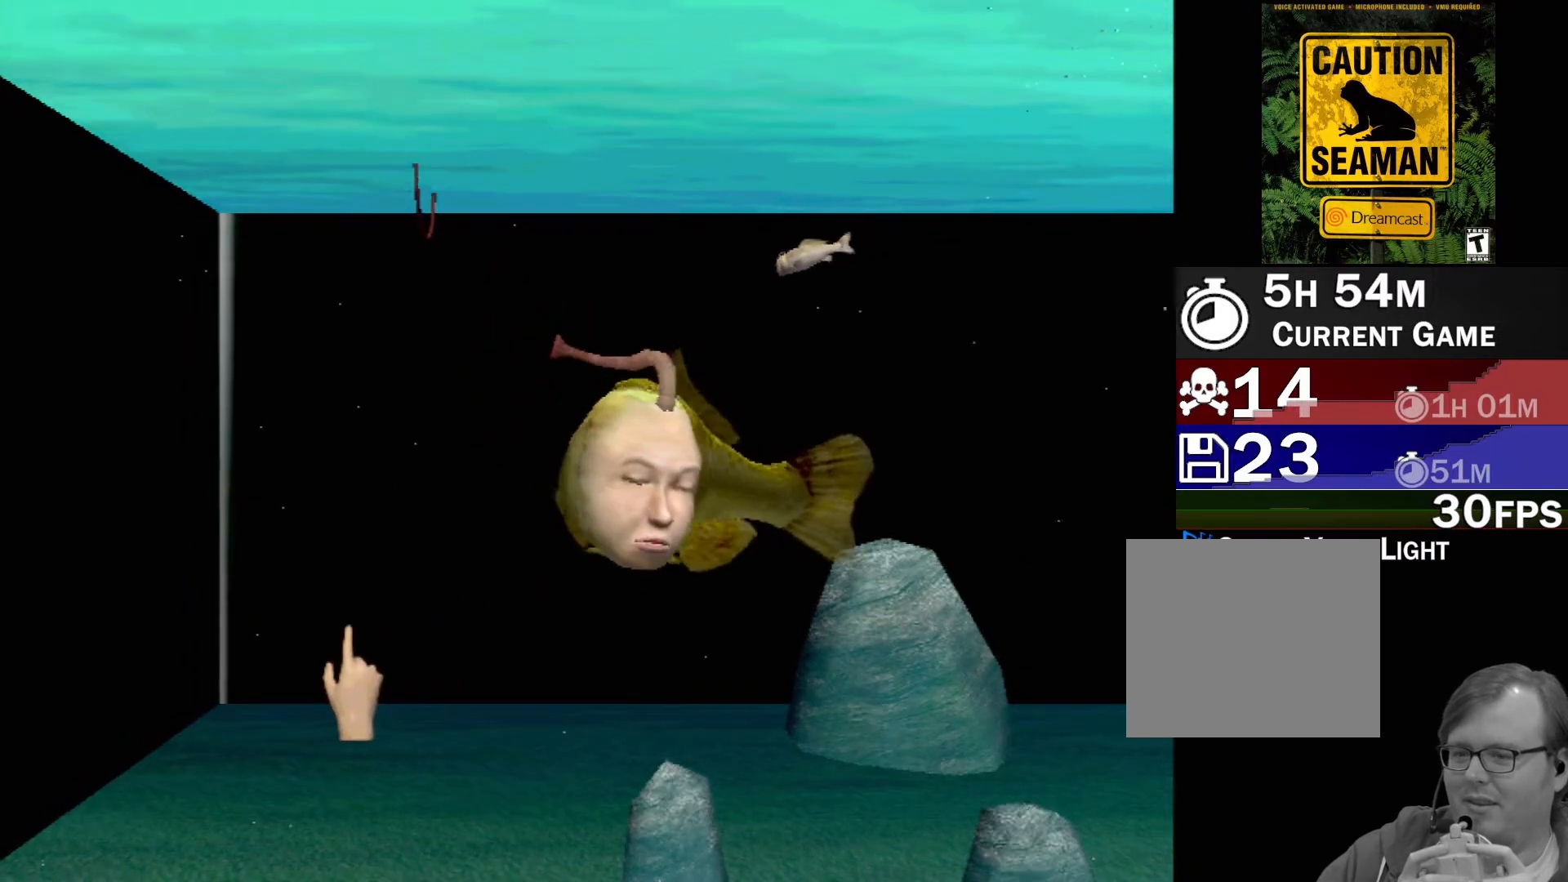
{"buttons": [], "left_stick": "center", "events": []}
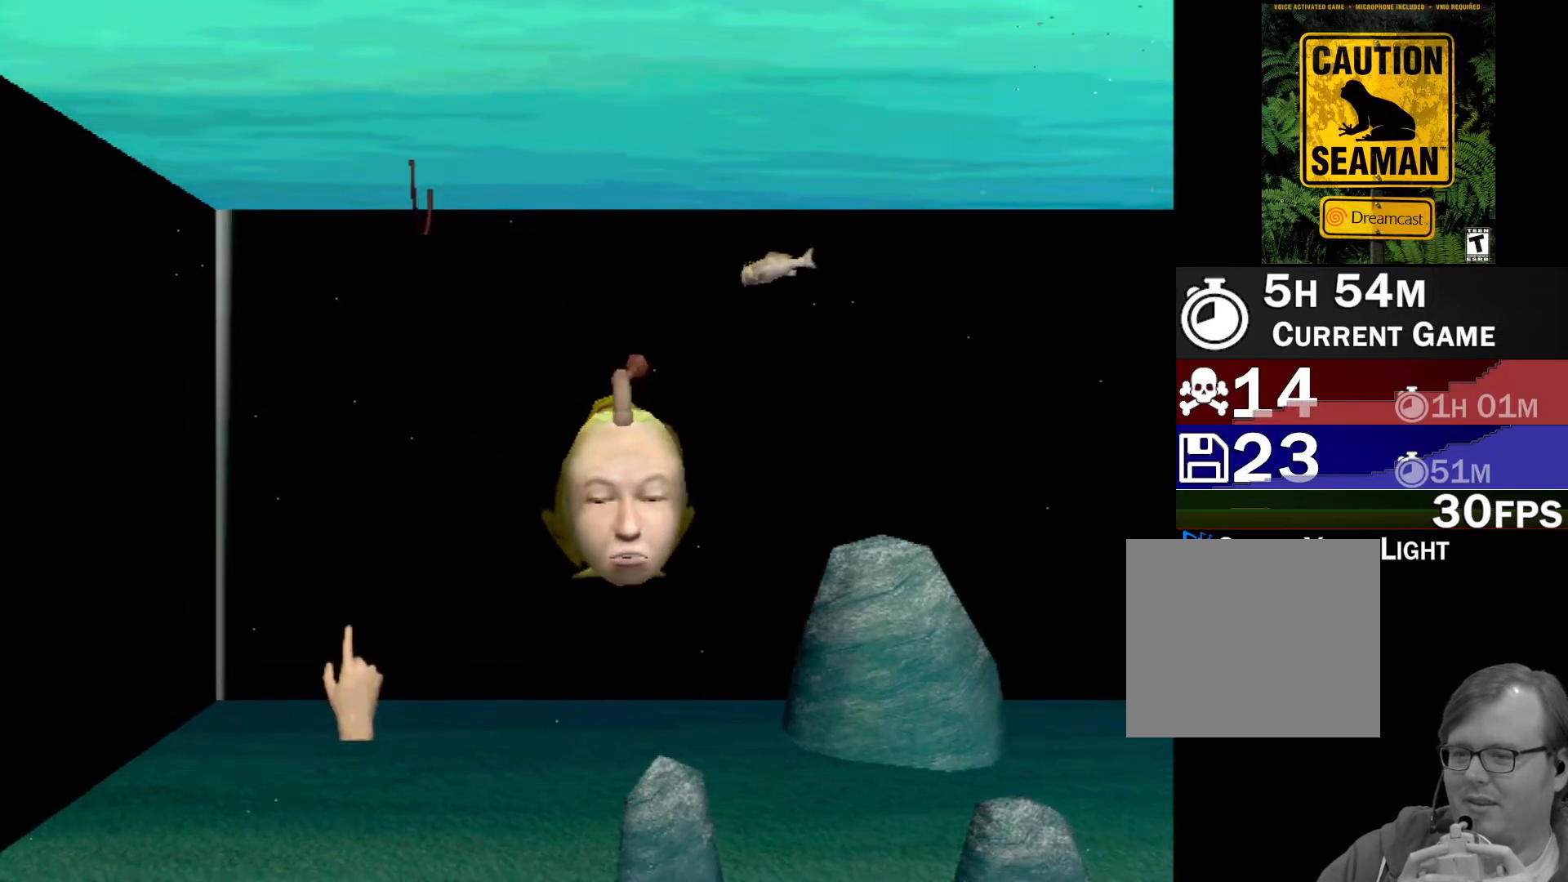
{"buttons": [], "left_stick": "center", "events": []}
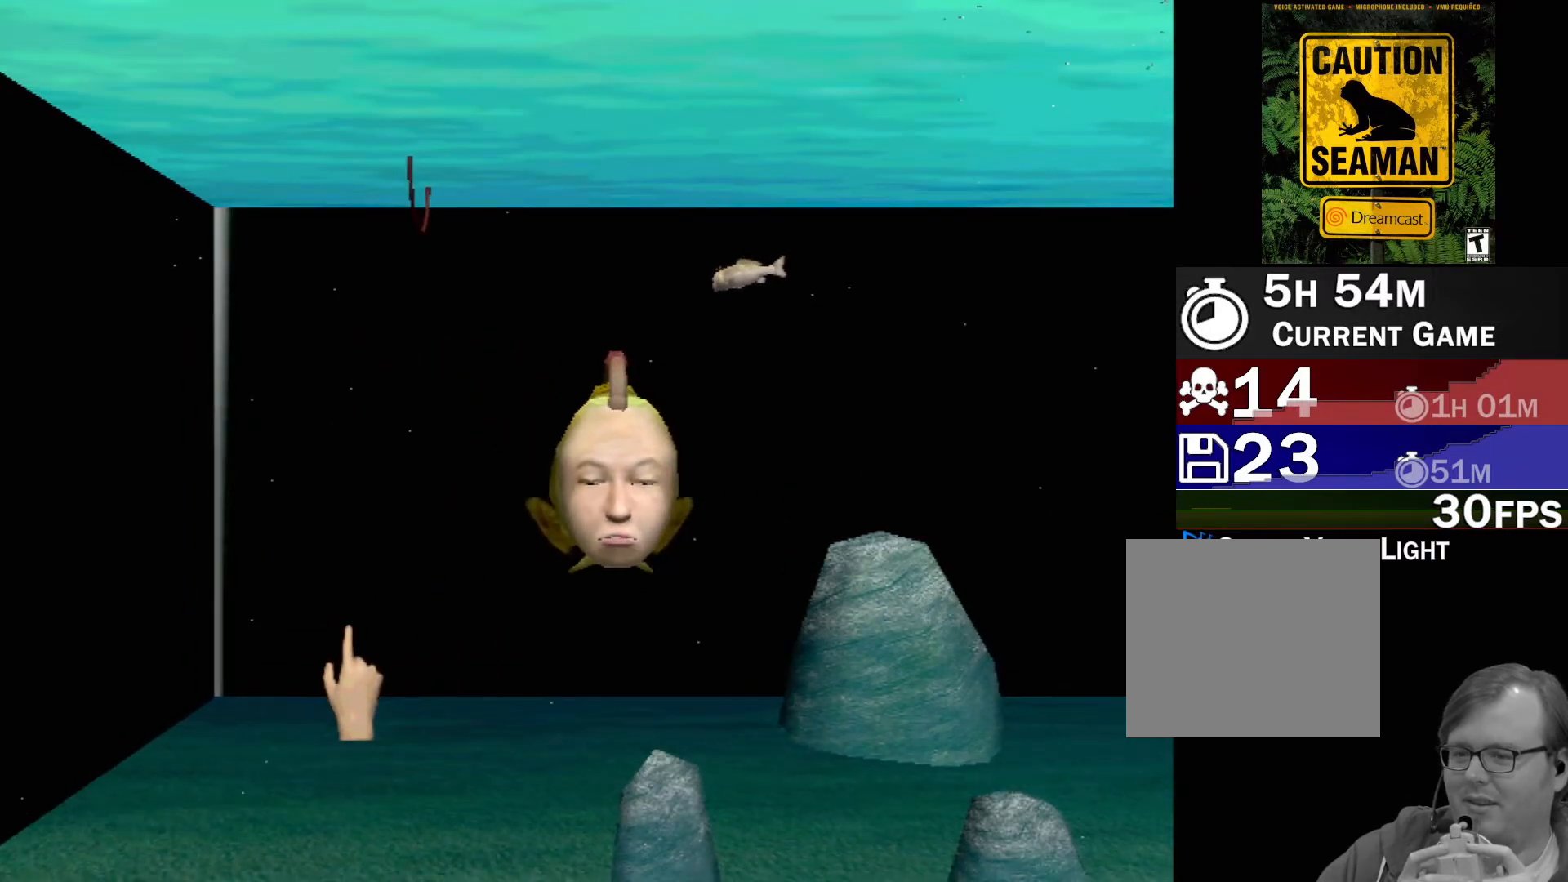
{"buttons": [], "left_stick": "center", "events": []}
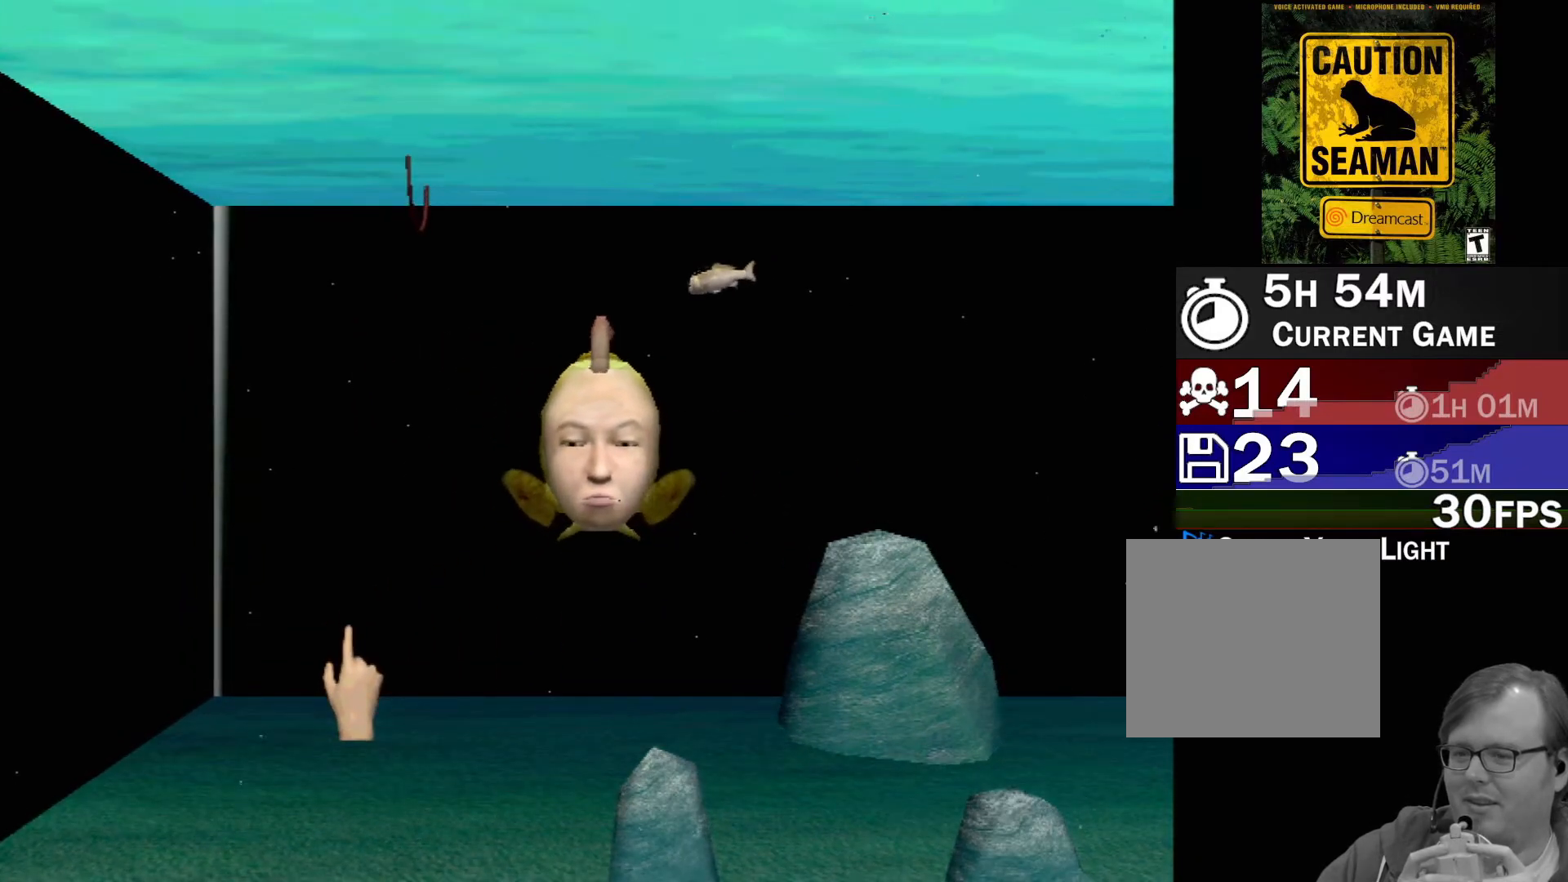
{"buttons": [], "left_stick": "center", "events": []}
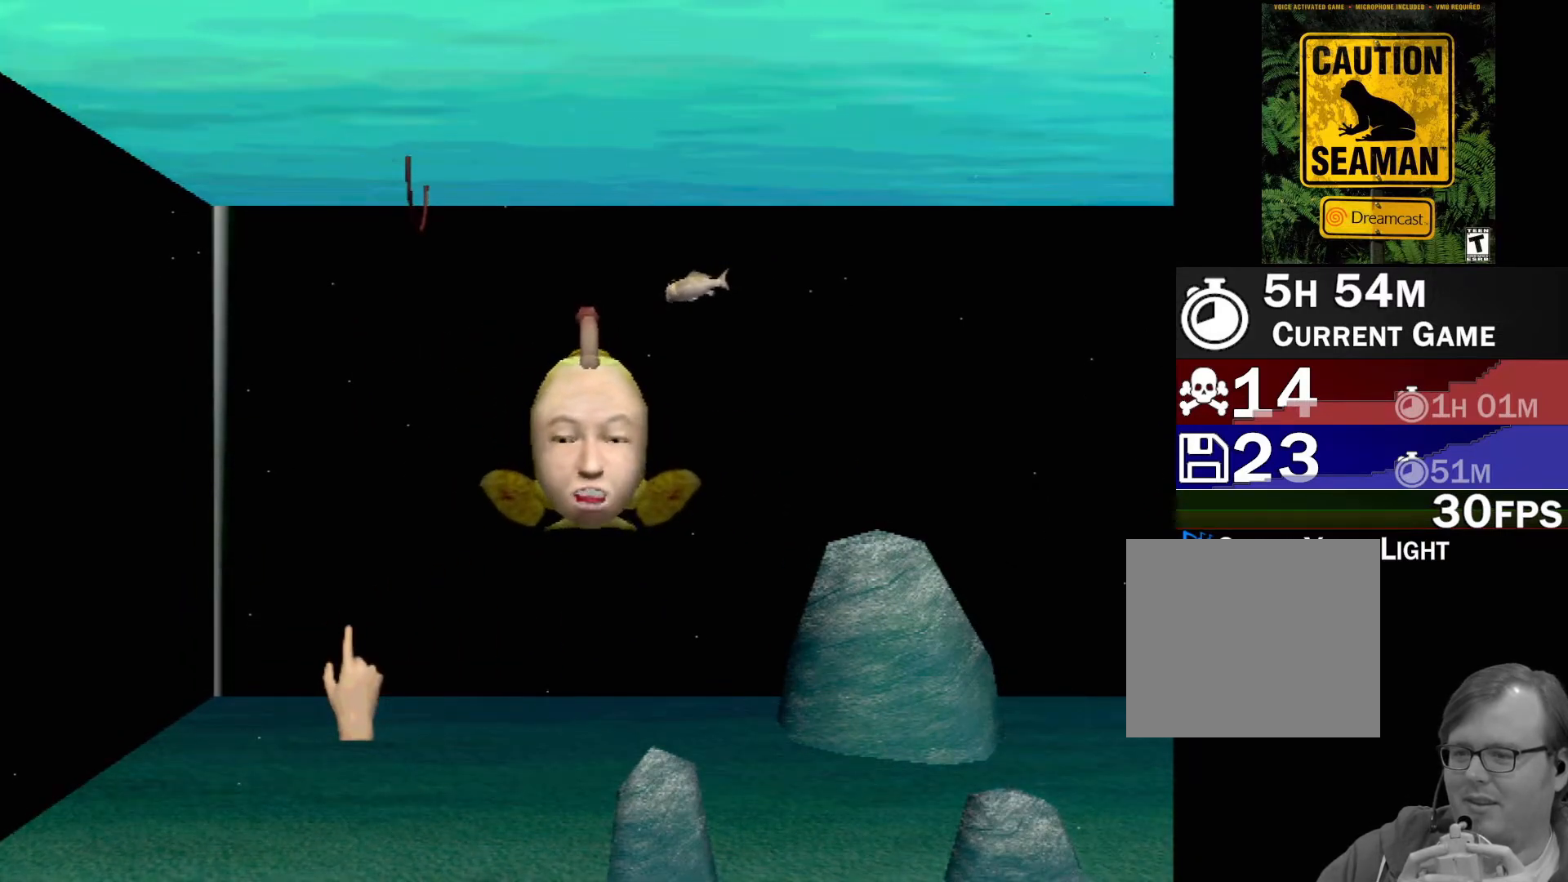
{"buttons": [], "left_stick": "center", "events": []}
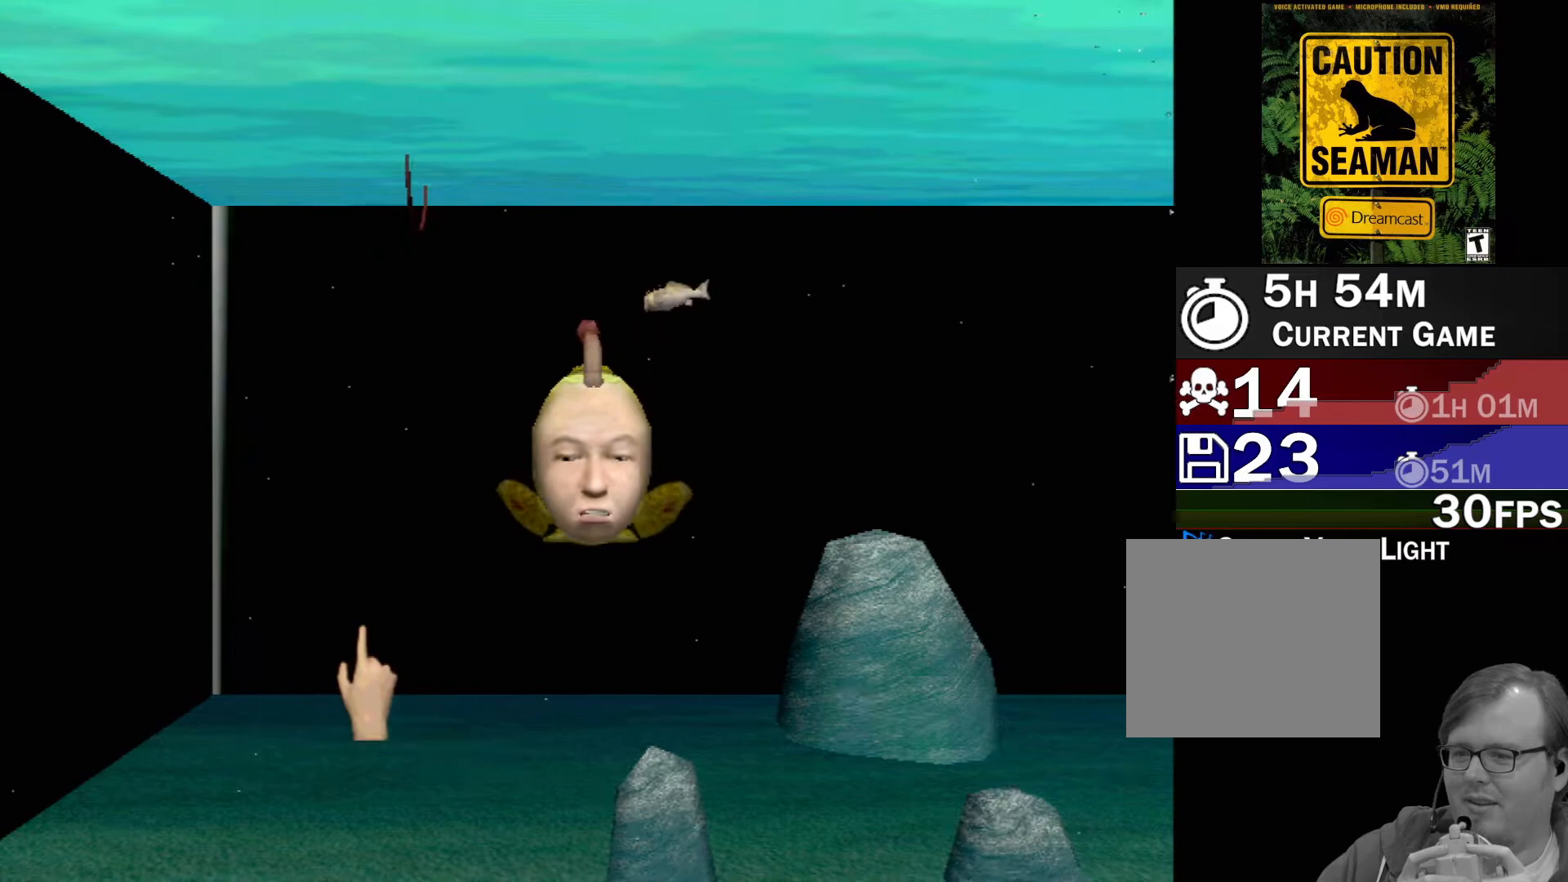
{"buttons": [], "left_stick": "center", "events": []}
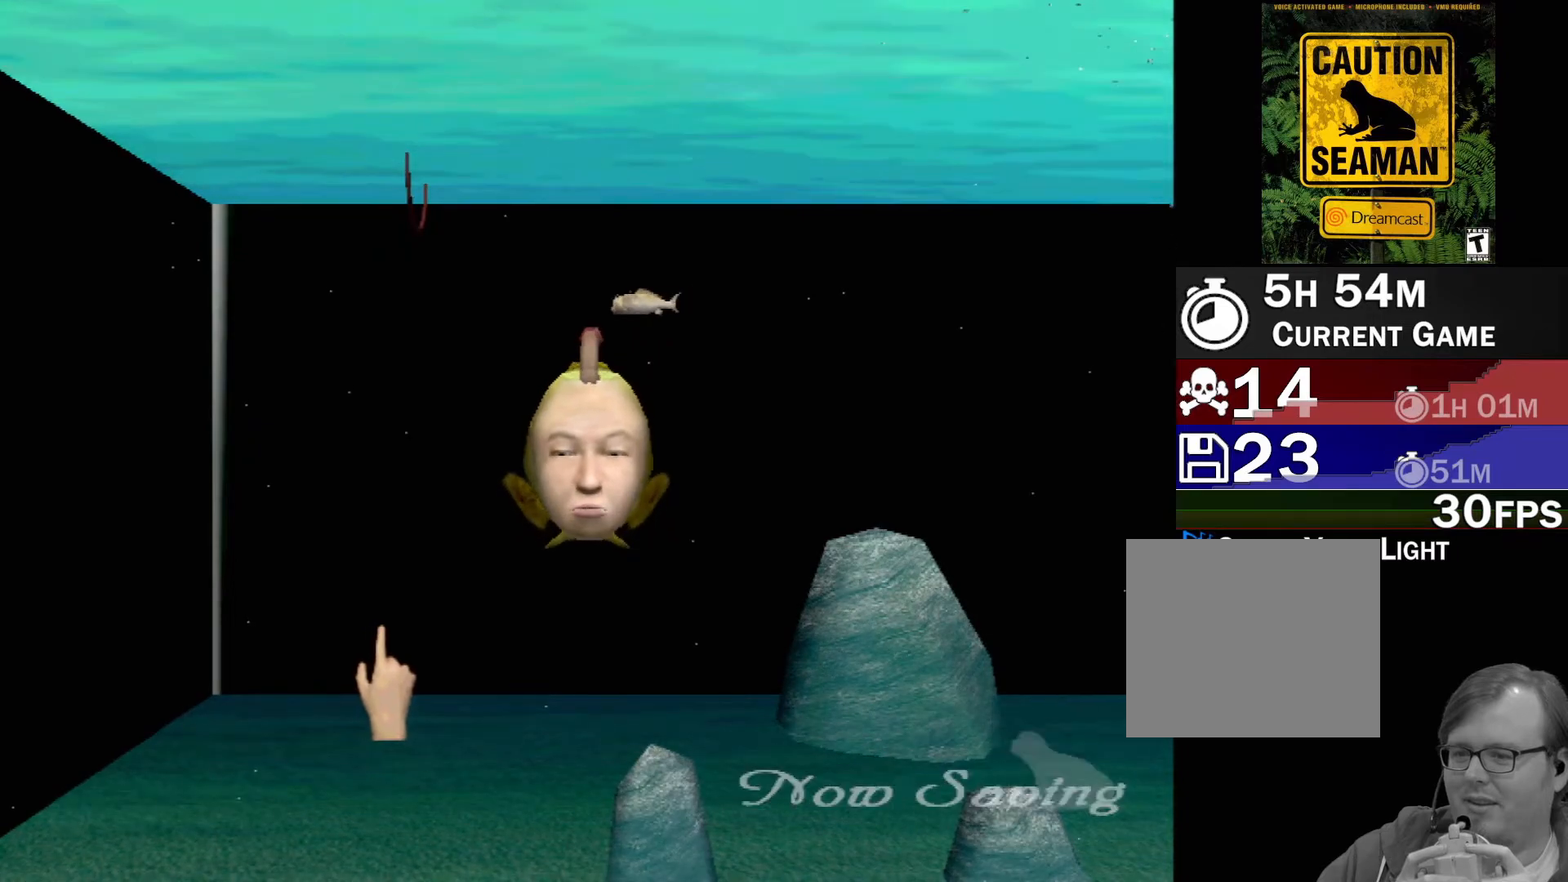
{"buttons": [], "left_stick": "right", "events": [[67, "left_stick", "right"]]}
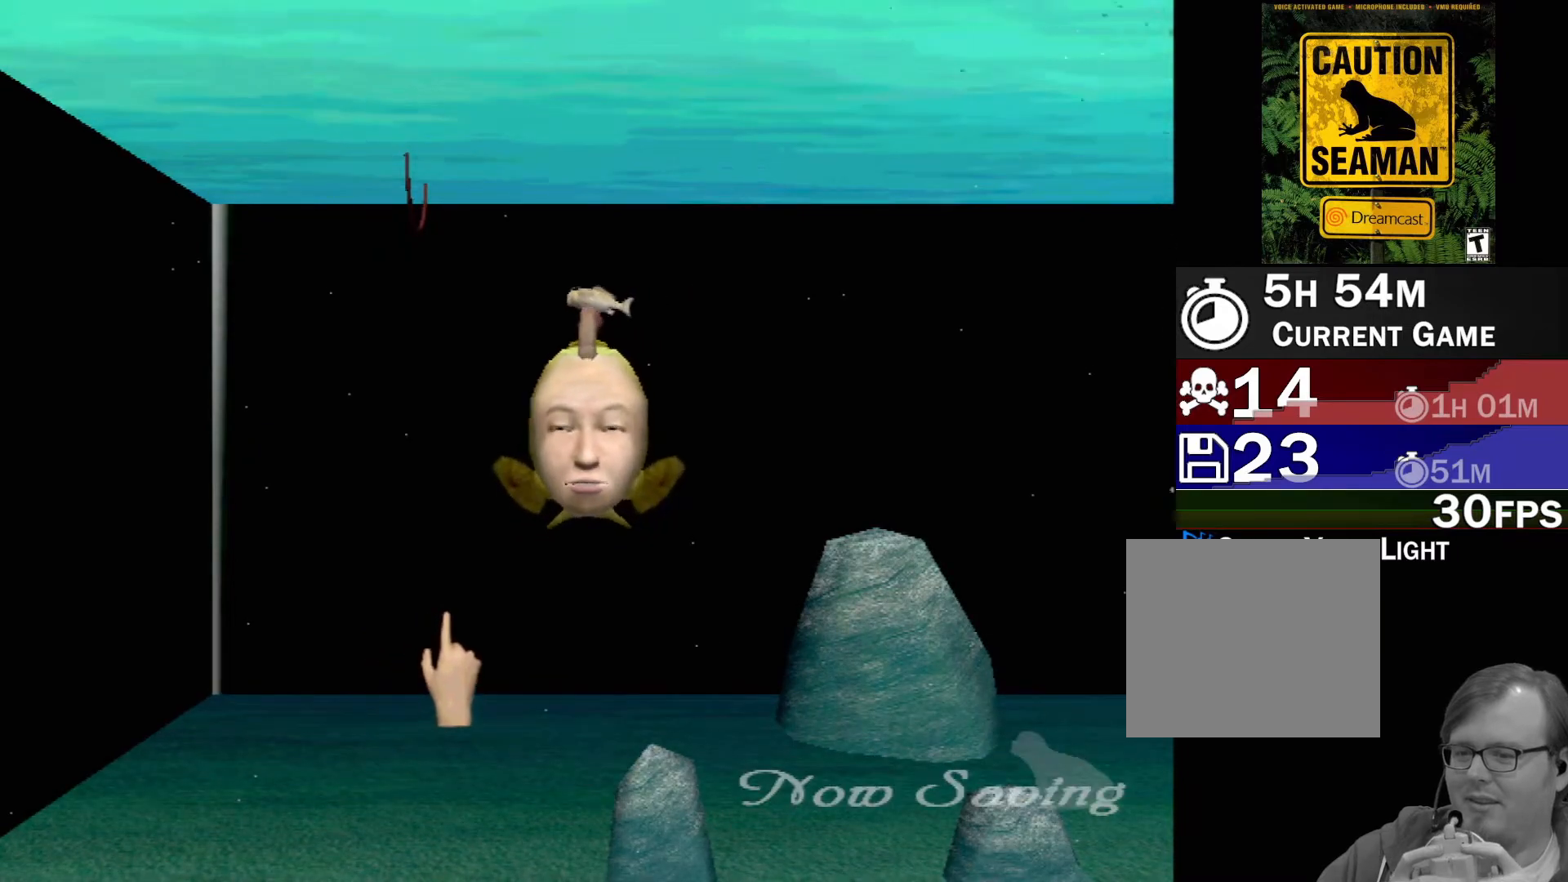
{"buttons": [], "left_stick": "center", "events": [[167, "left_stick", "center"]]}
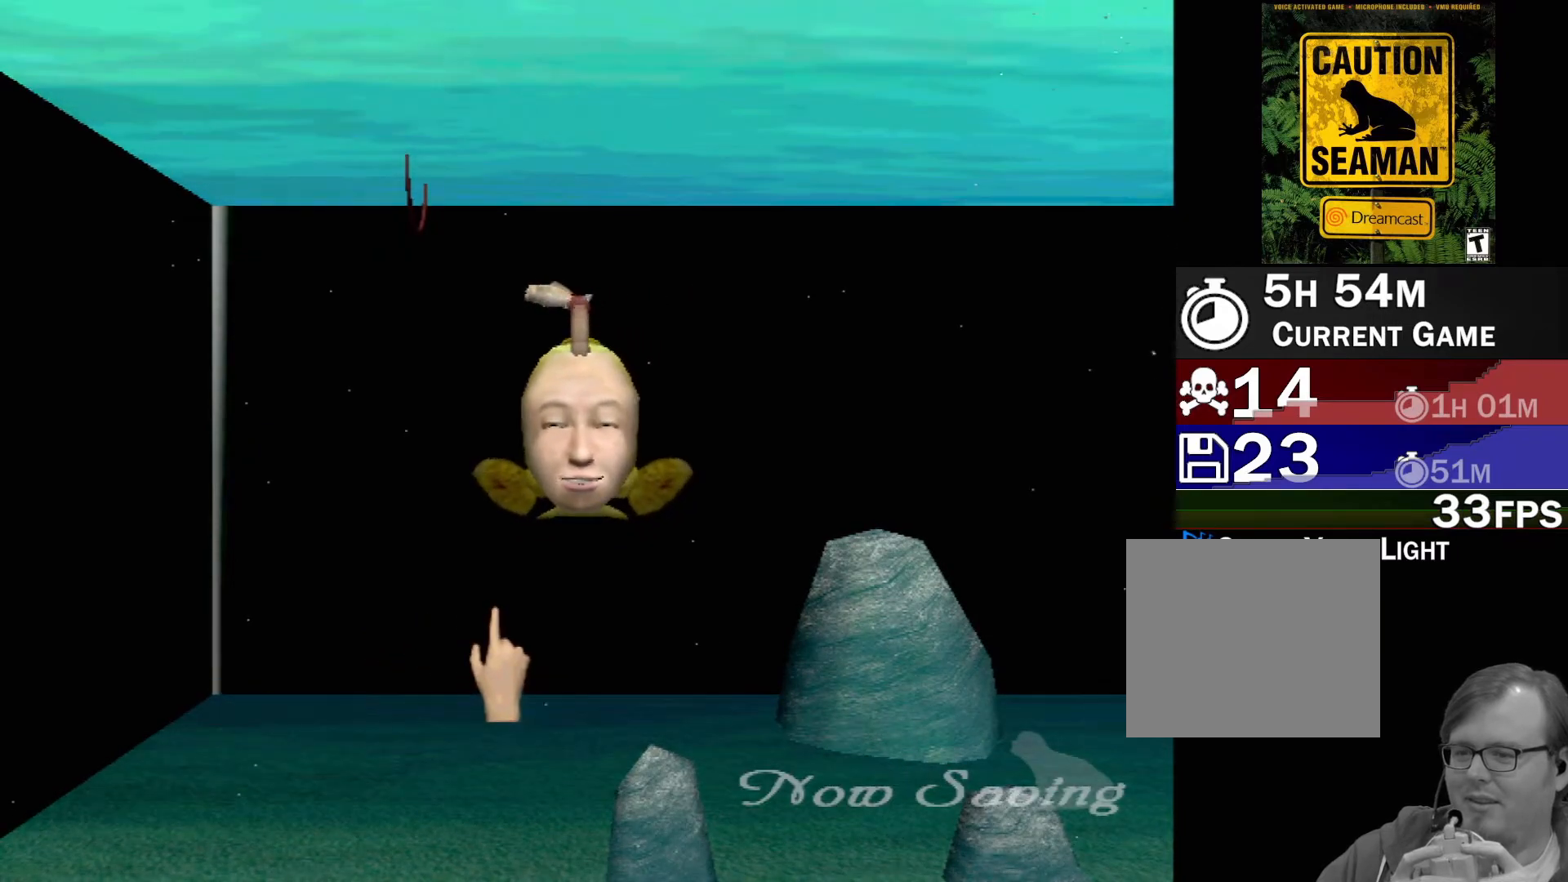
{"buttons": [], "left_stick": "center", "events": []}
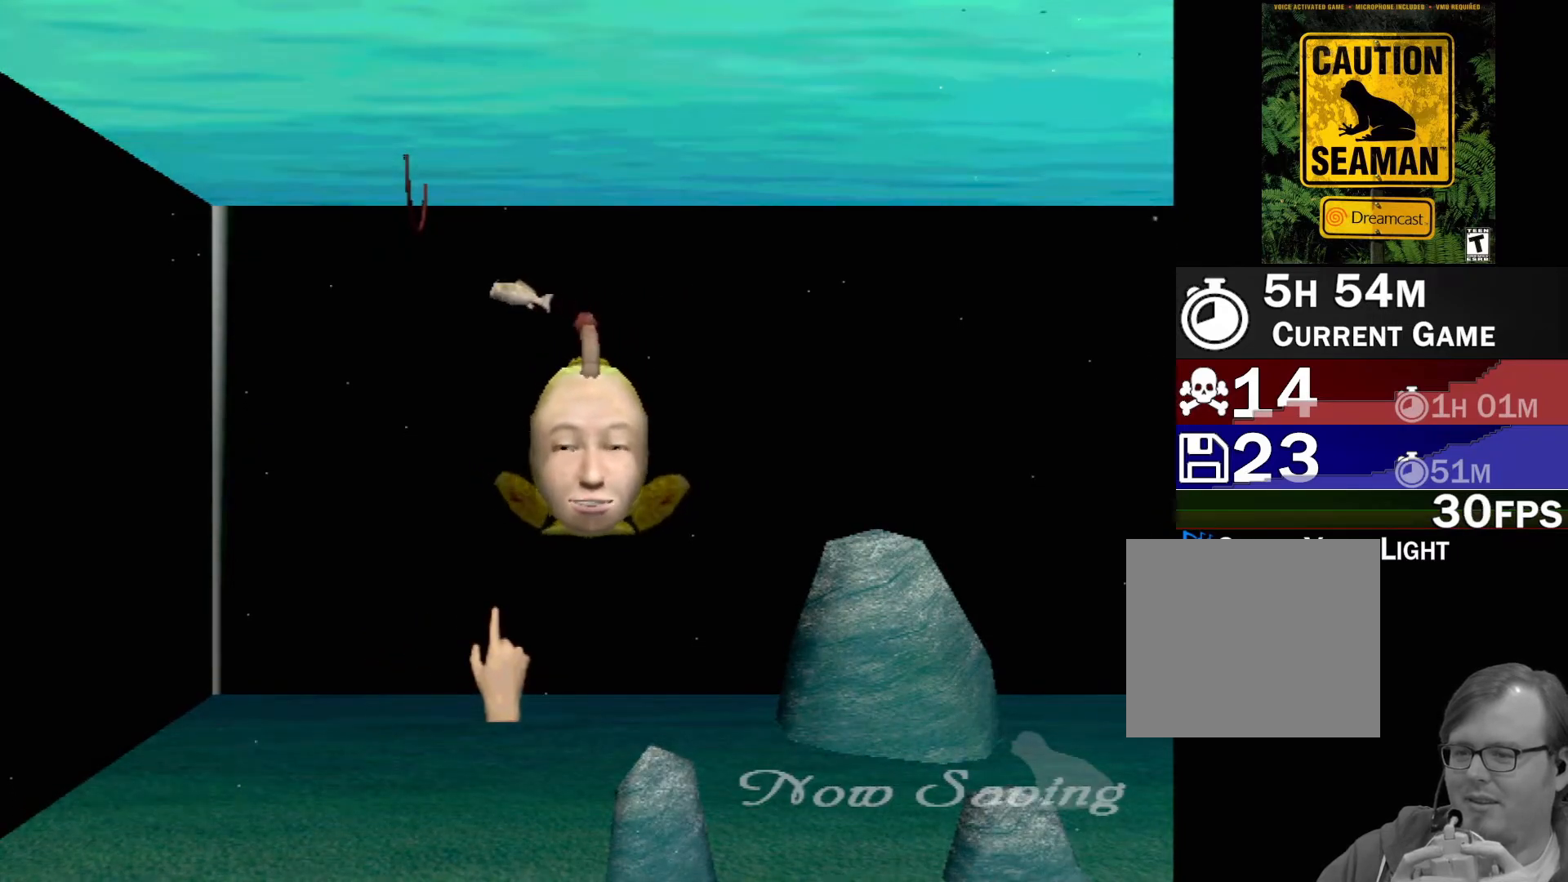
{"buttons": [], "left_stick": "up-left", "events": [[450, "left_stick", "up-left"]]}
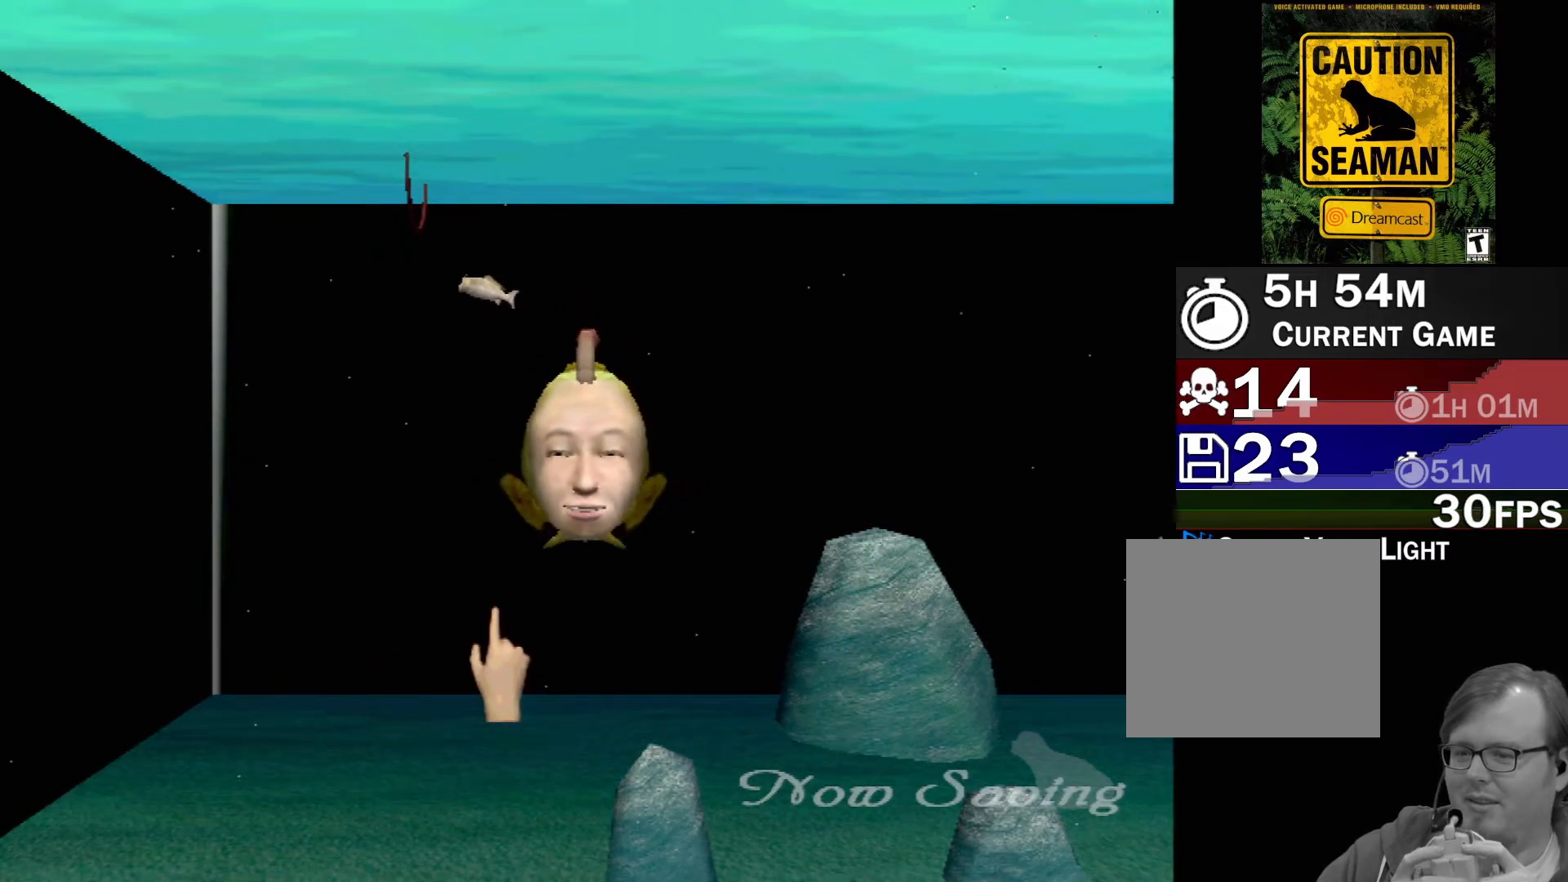
{"buttons": ["A"], "left_stick": "center", "events": [[250, "left_stick", "center"], [350, "A", "down"]]}
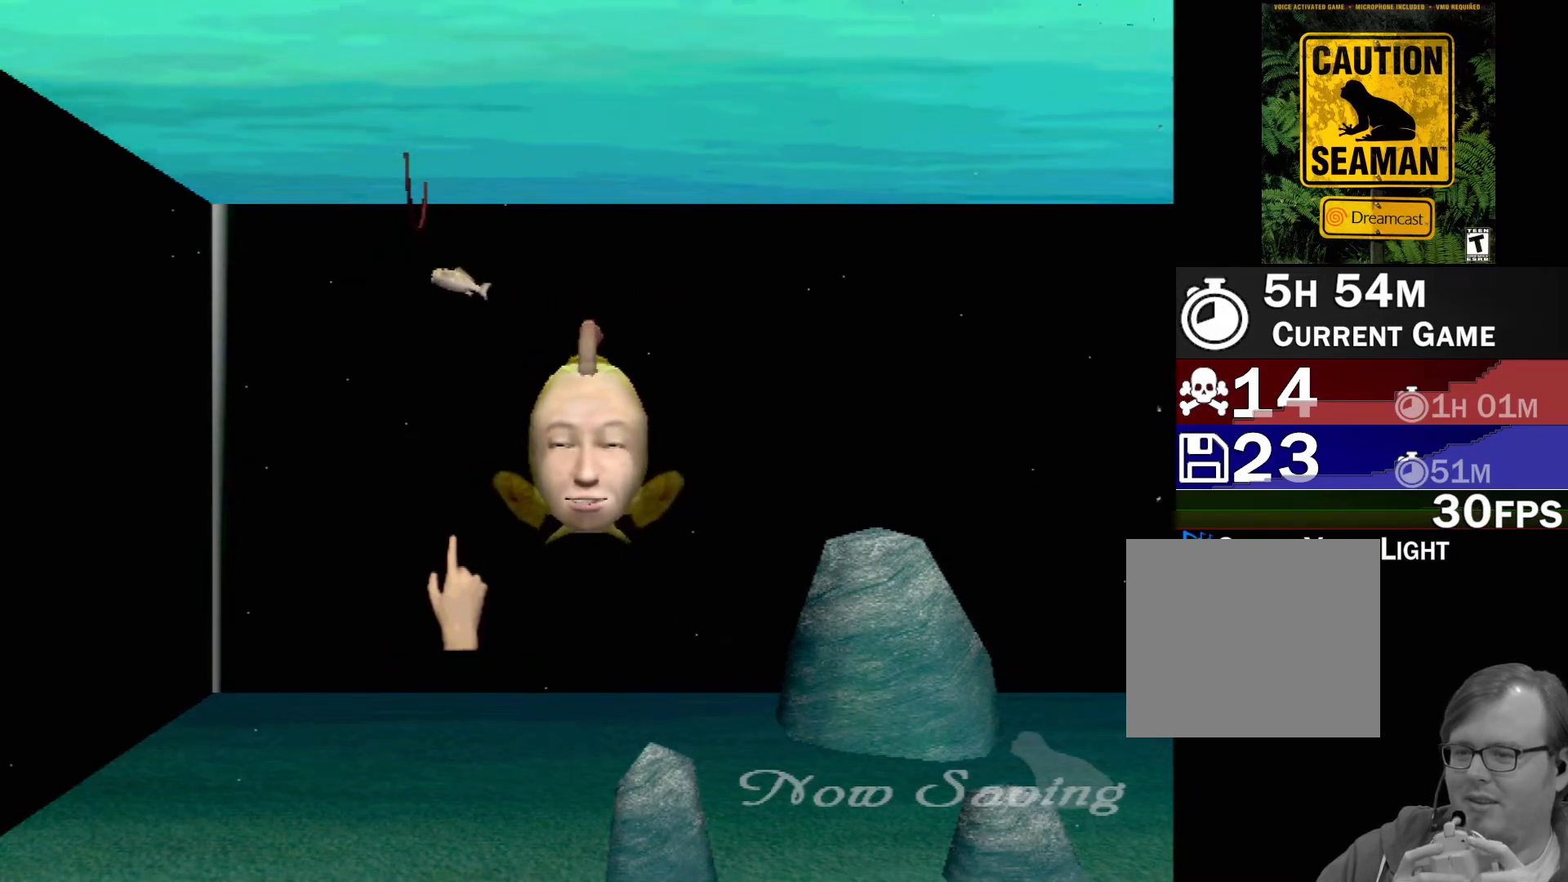
{"buttons": ["A"], "left_stick": "center", "events": []}
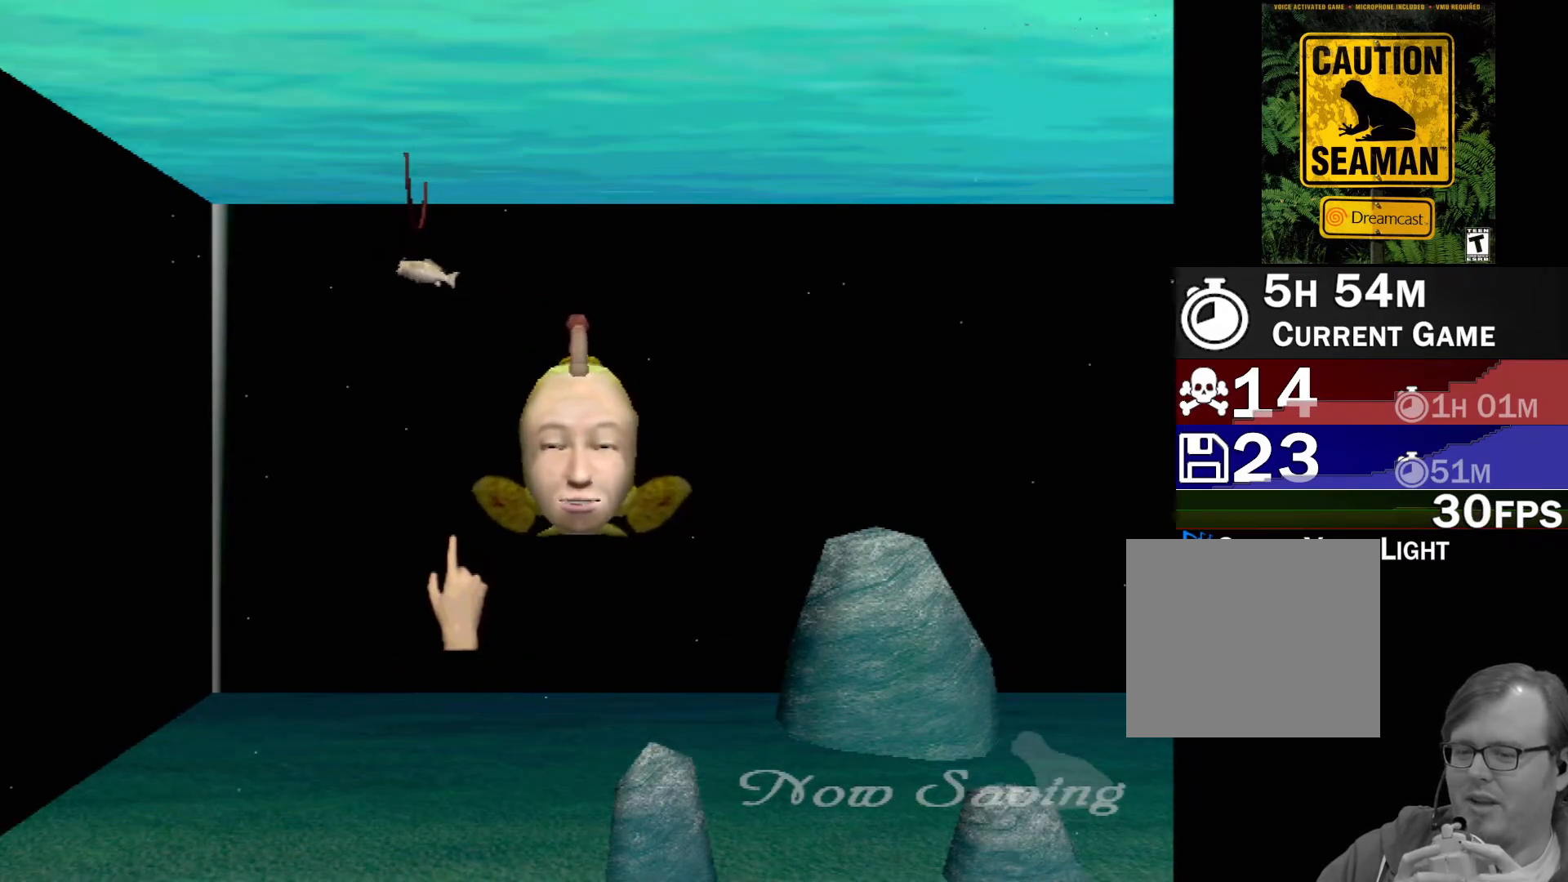
{"buttons": ["A"], "left_stick": "center", "events": []}
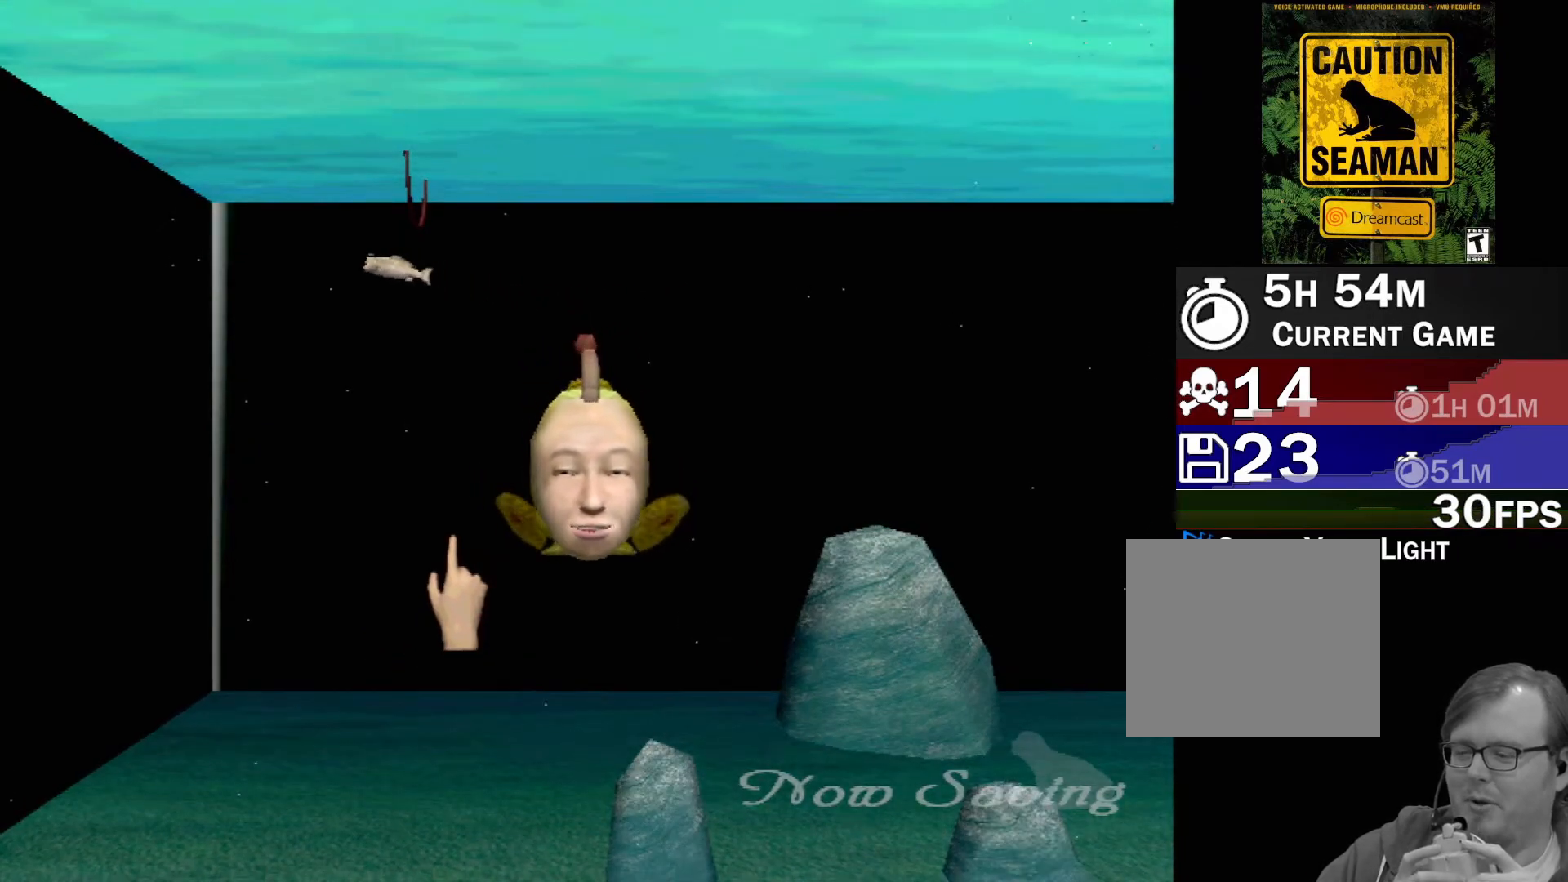
{"buttons": [], "left_stick": "center", "events": [[433, "A", "up"]]}
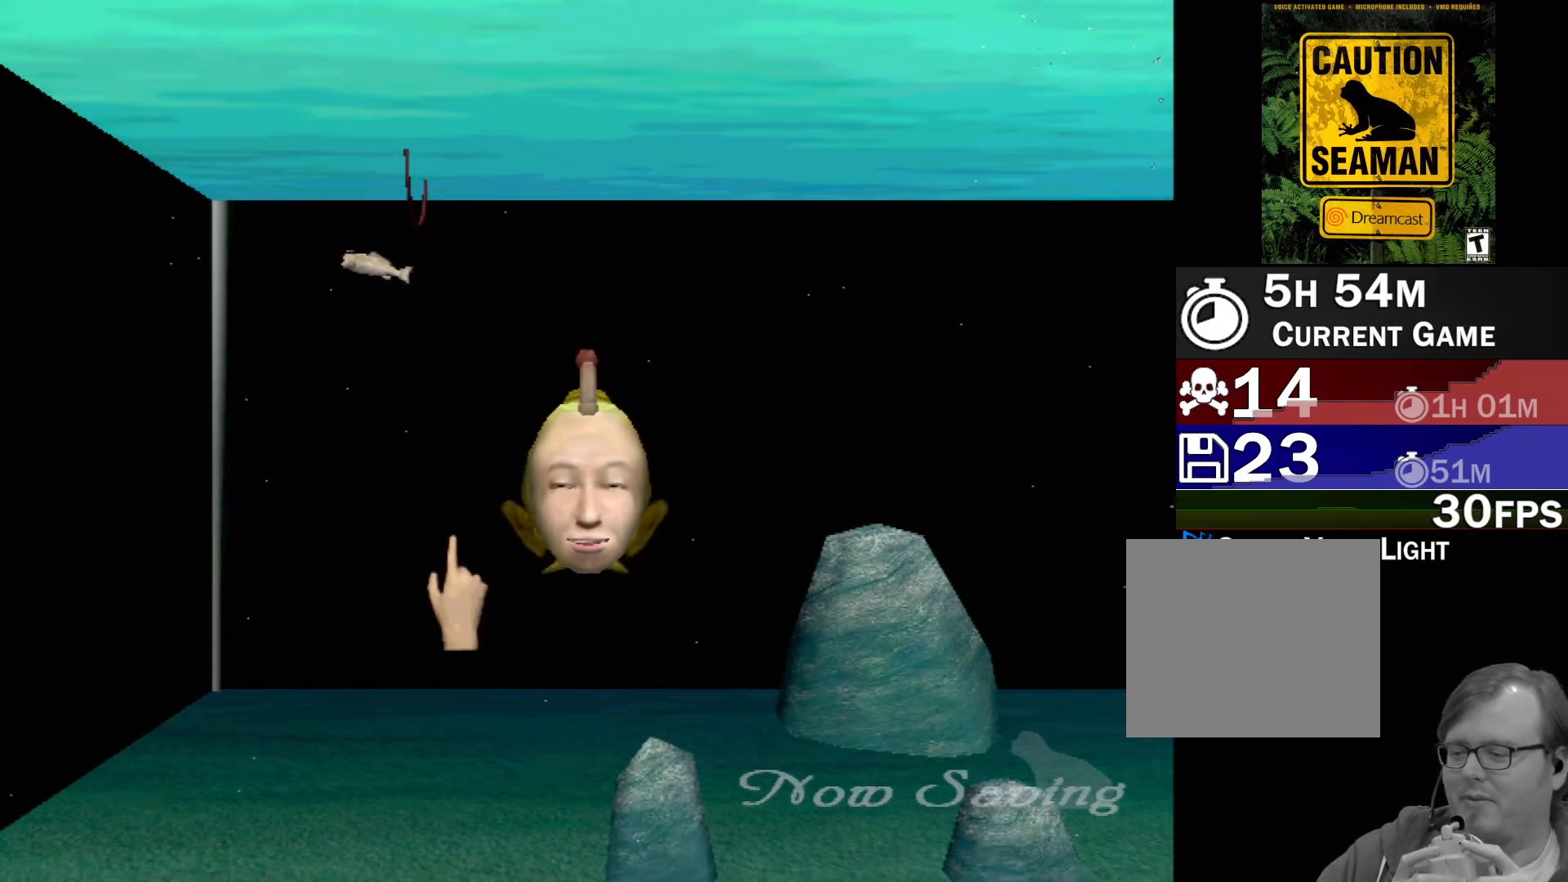
{"buttons": [], "left_stick": "center", "events": []}
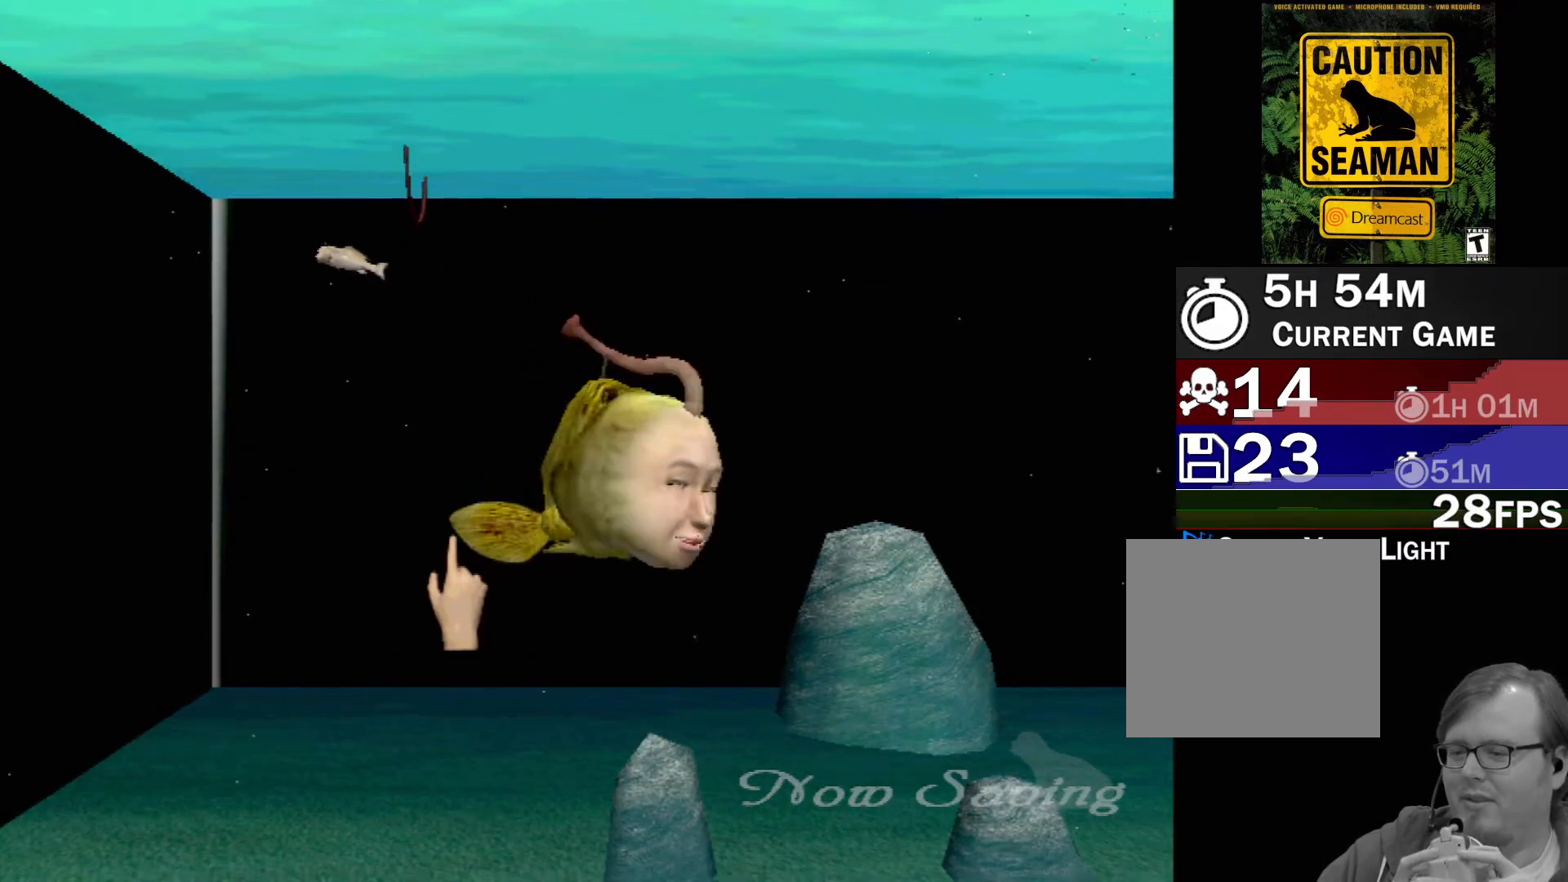
{"buttons": [], "left_stick": "center", "events": []}
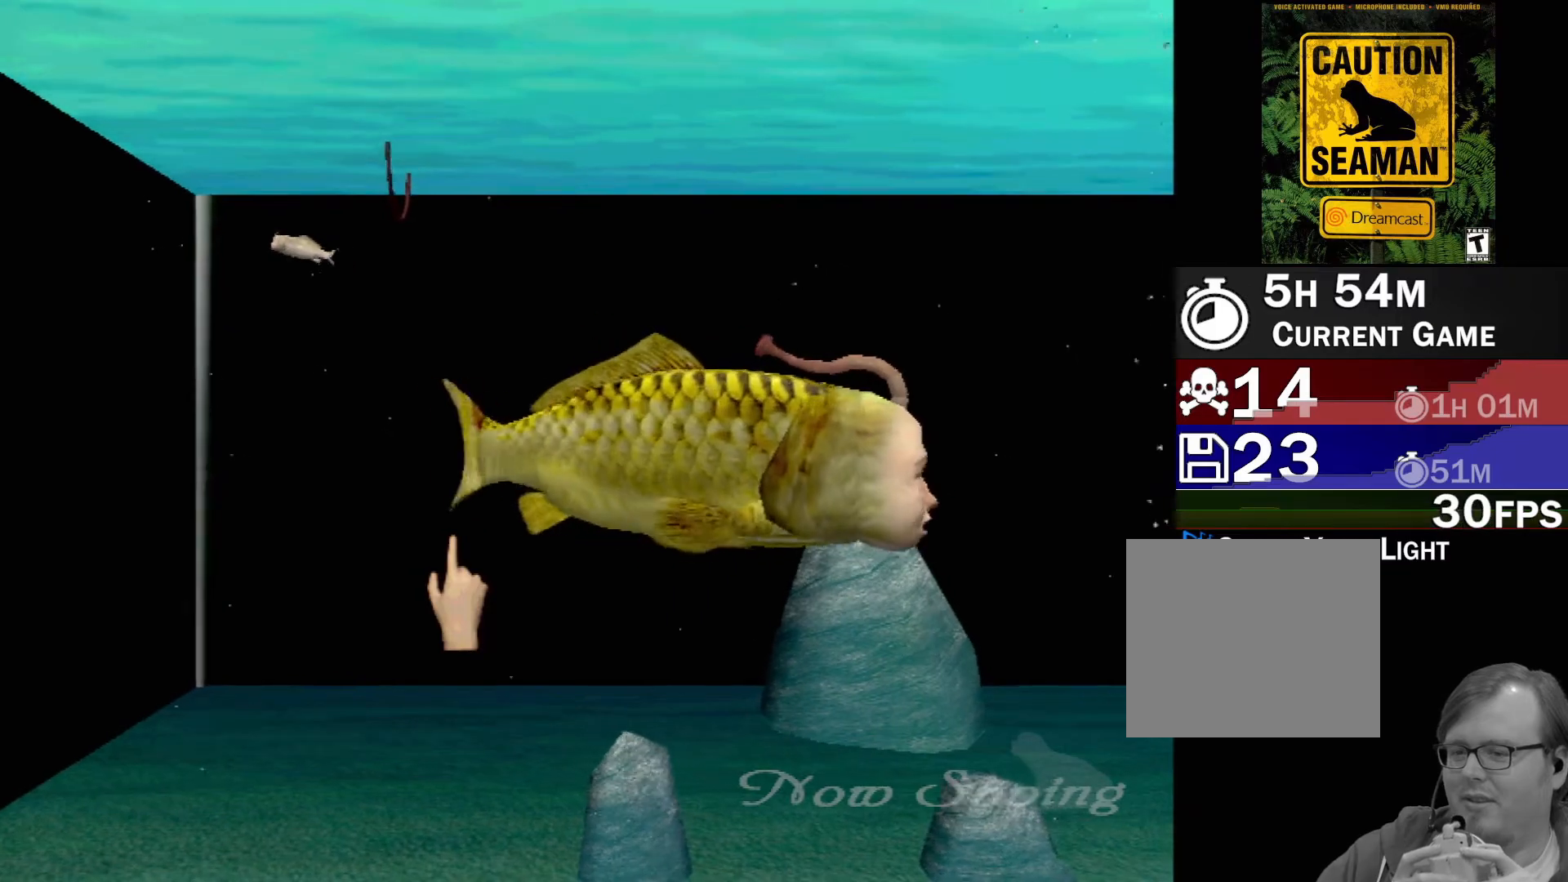
{"buttons": [], "left_stick": "center", "events": []}
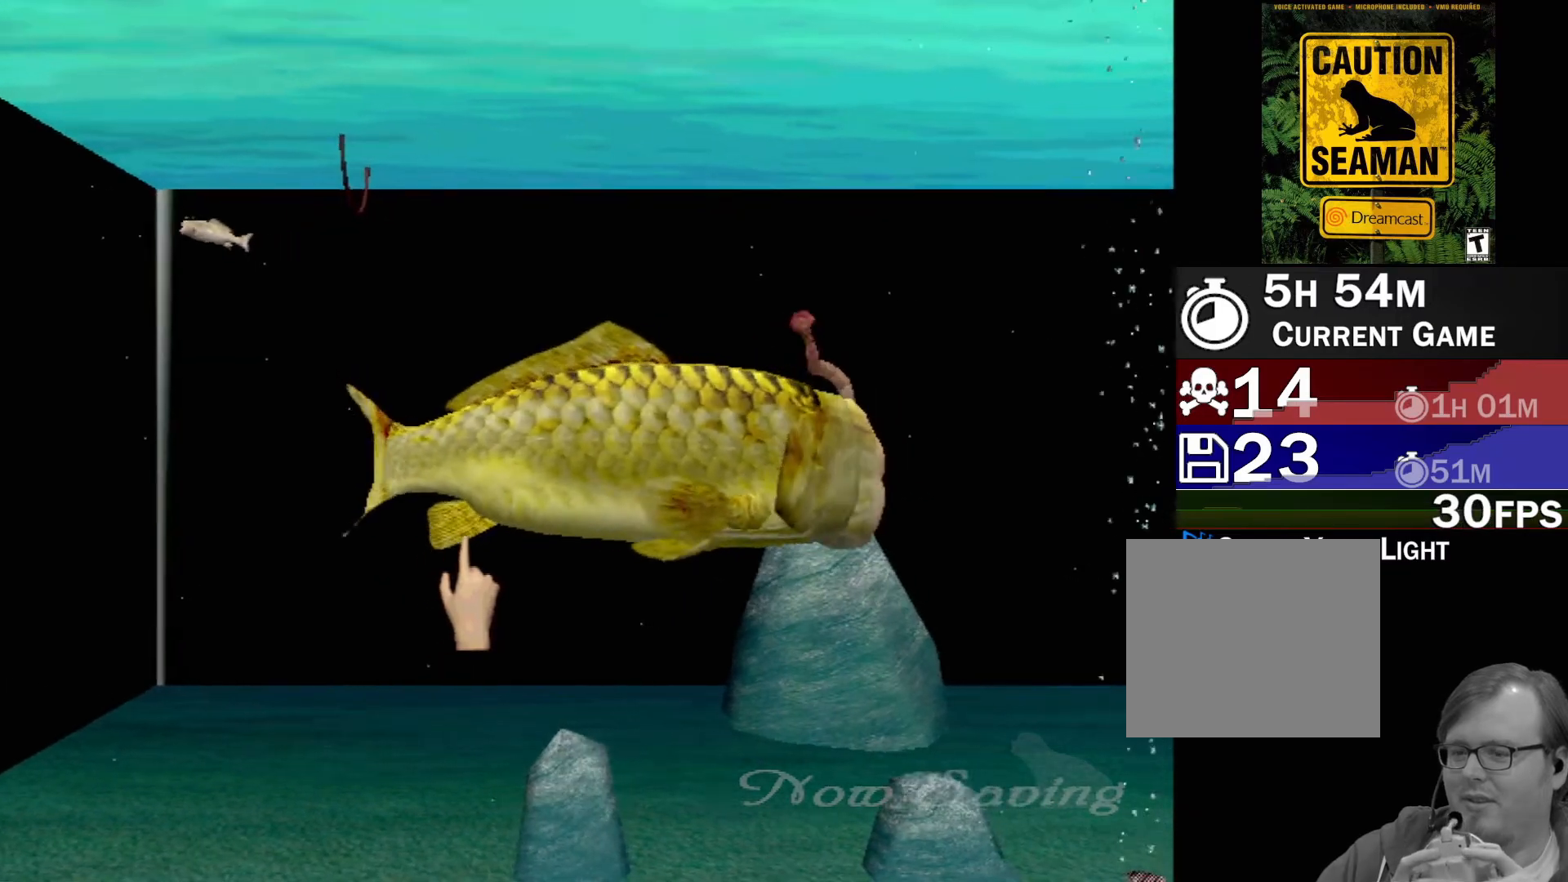
{"buttons": [], "left_stick": "down", "events": [[350, "B", "down"], [417, "left_stick", "down"], [500, "B", "up"]]}
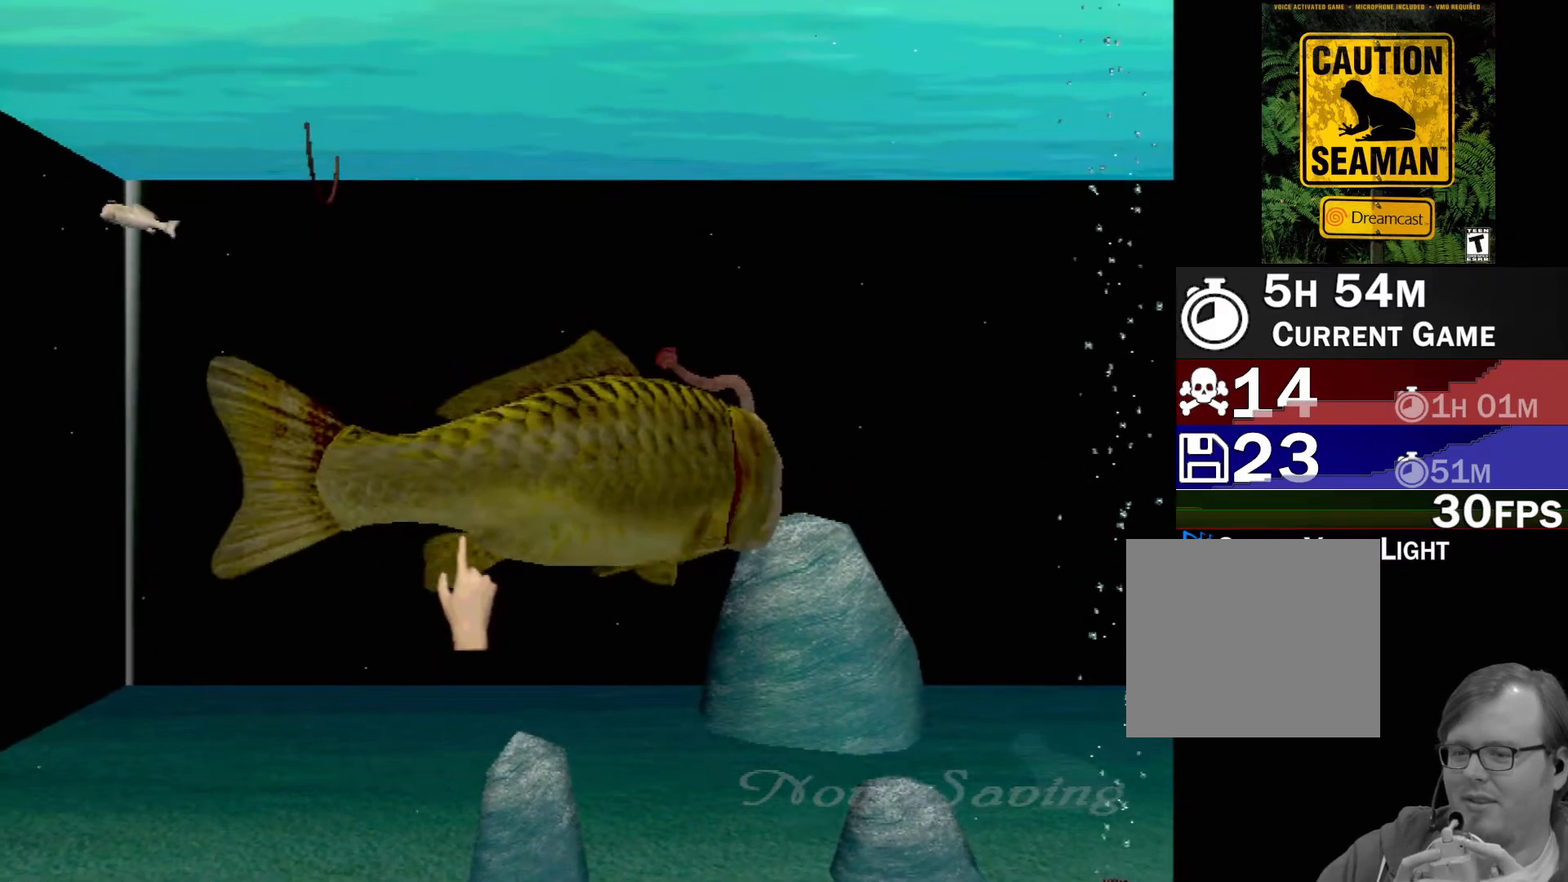
{"buttons": [], "left_stick": "down", "events": [[117, "left_stick", "center"], [417, "left_stick", "down"]]}
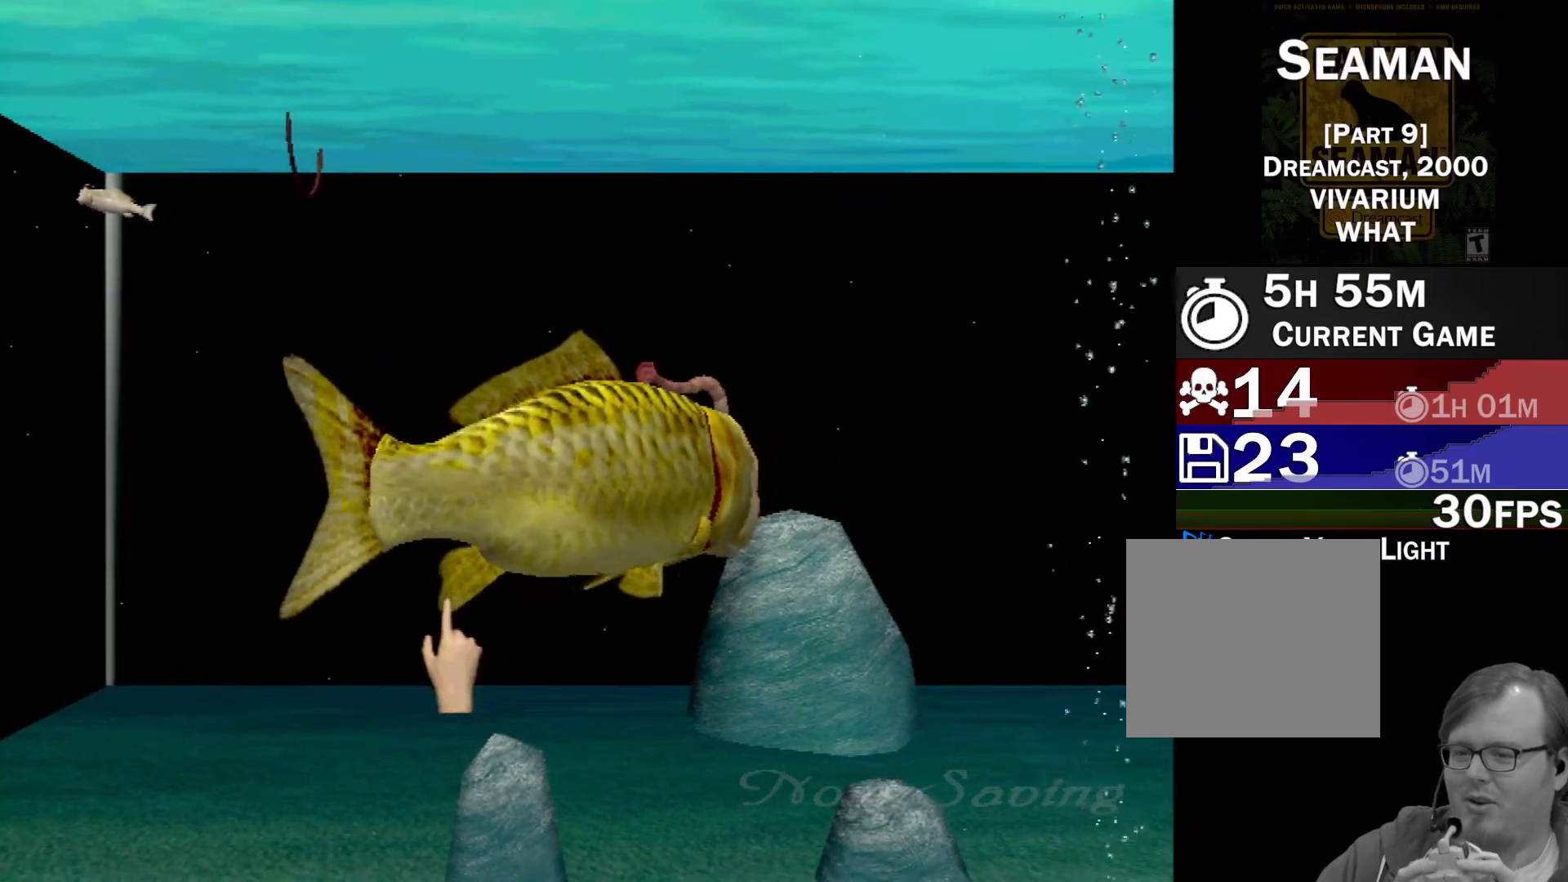
{"buttons": ["B"], "left_stick": "down", "events": [[33, "left_stick", "center"], [100, "B", "down"], [133, "left_stick", "down"]]}
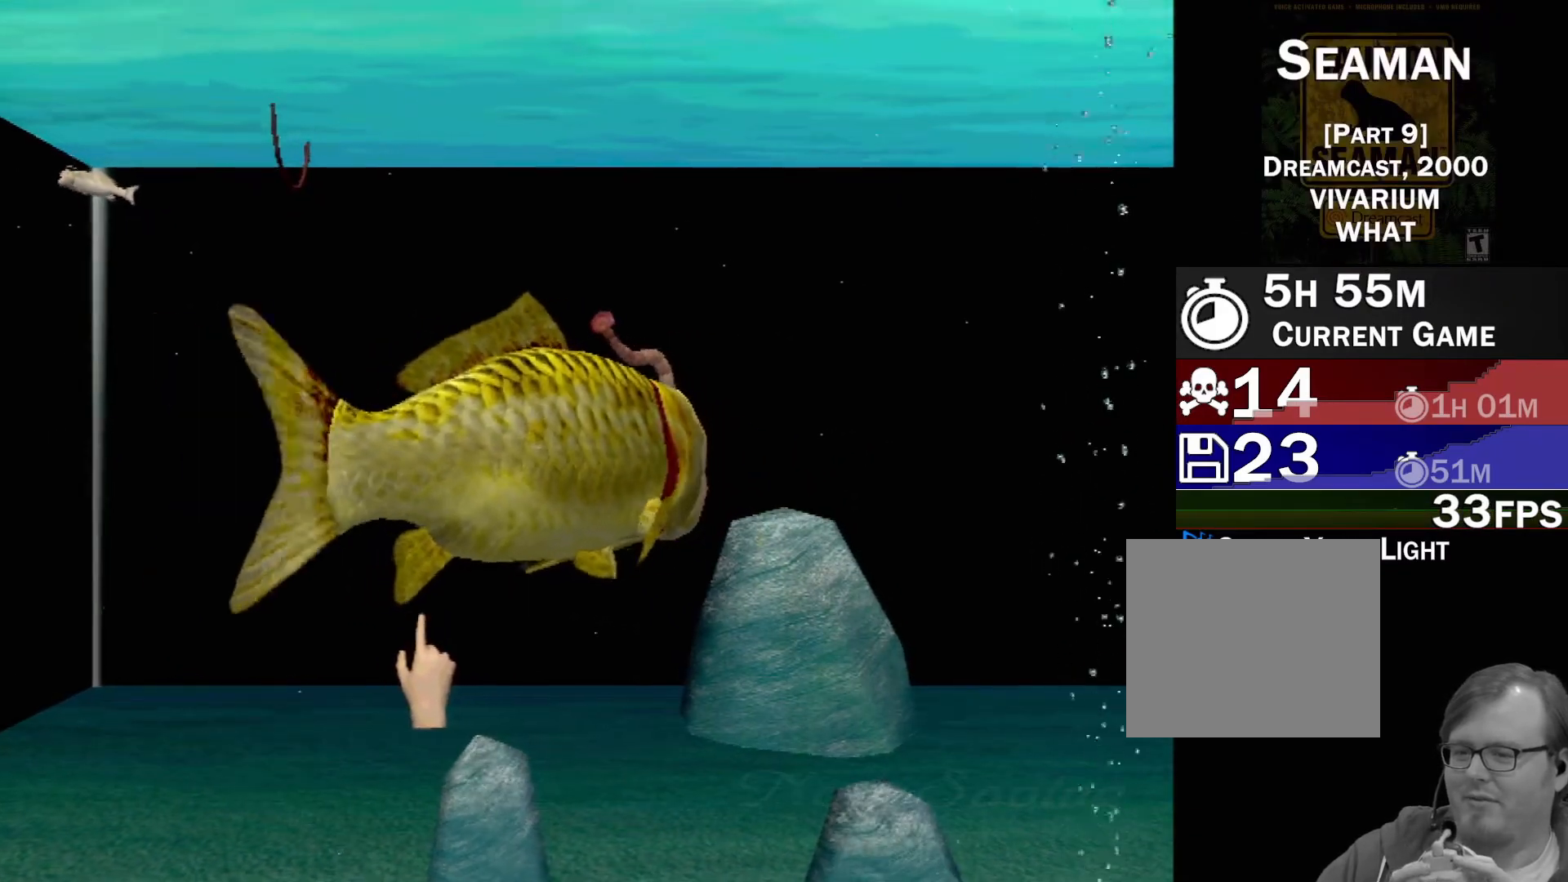
{"buttons": [], "left_stick": "center", "events": [[167, "B", "up"], [233, "left_stick", "center"]]}
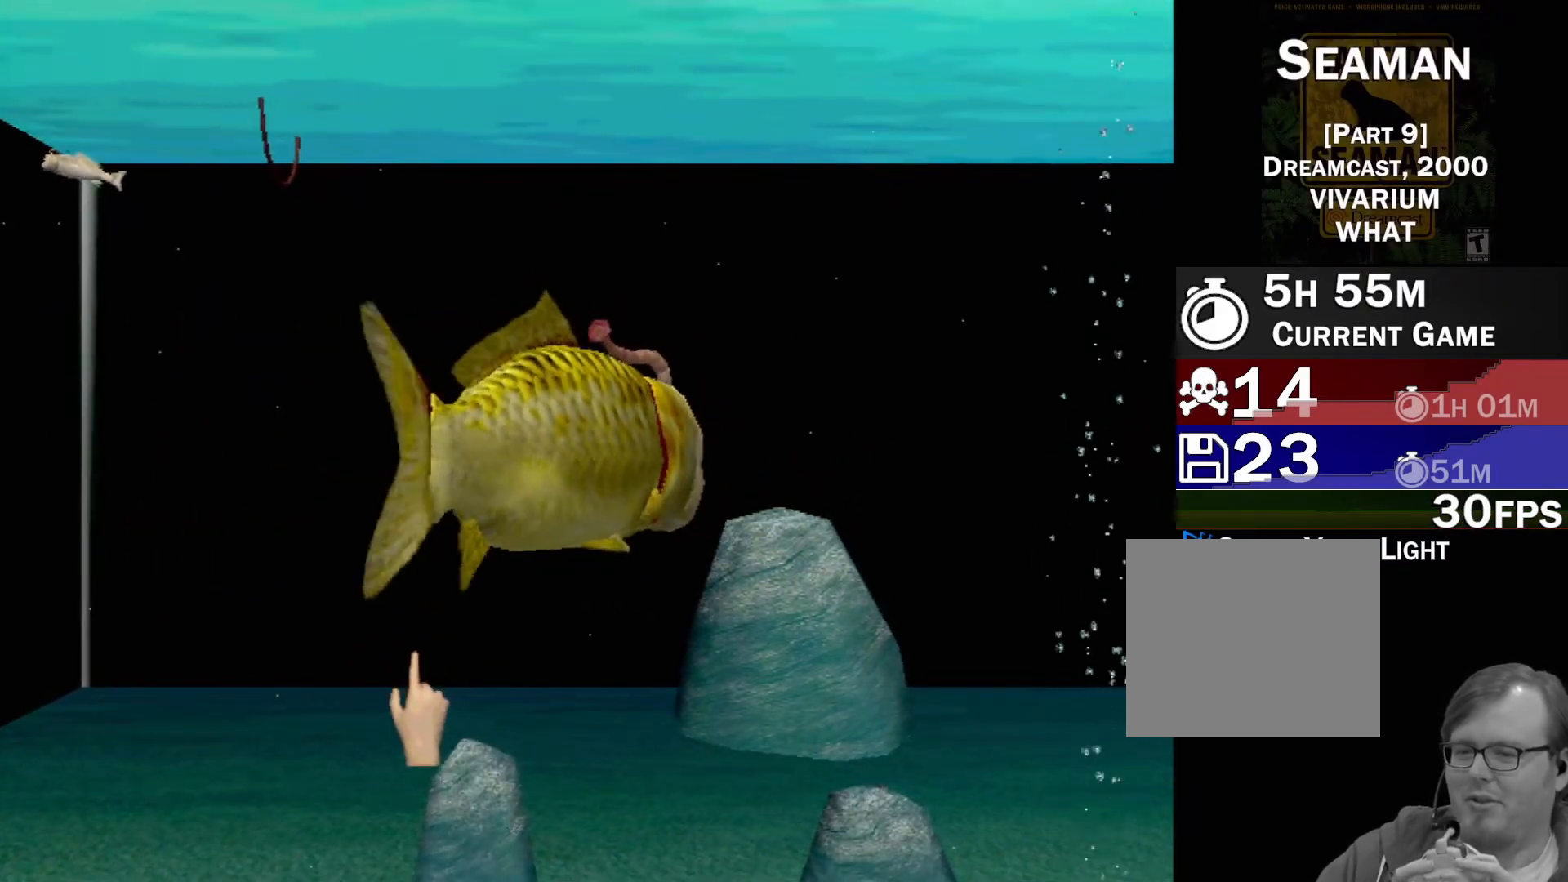
{"buttons": [], "left_stick": "left", "events": [[250, "left_stick", "left"]]}
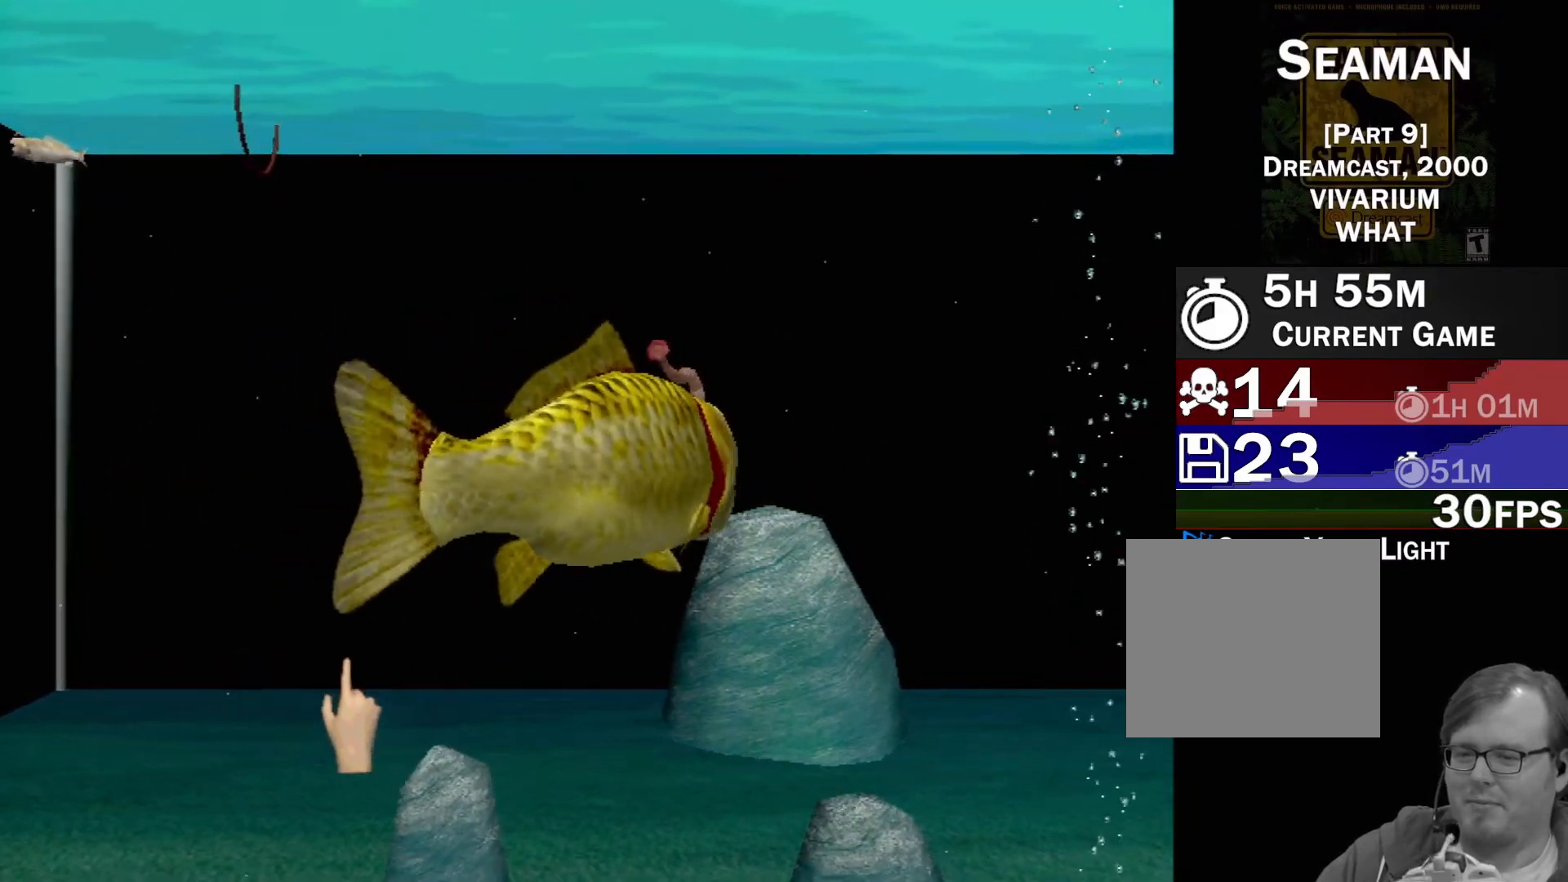
{"buttons": [], "left_stick": "center", "events": [[67, "left_stick", "up-left"], [283, "left_stick", "center"]]}
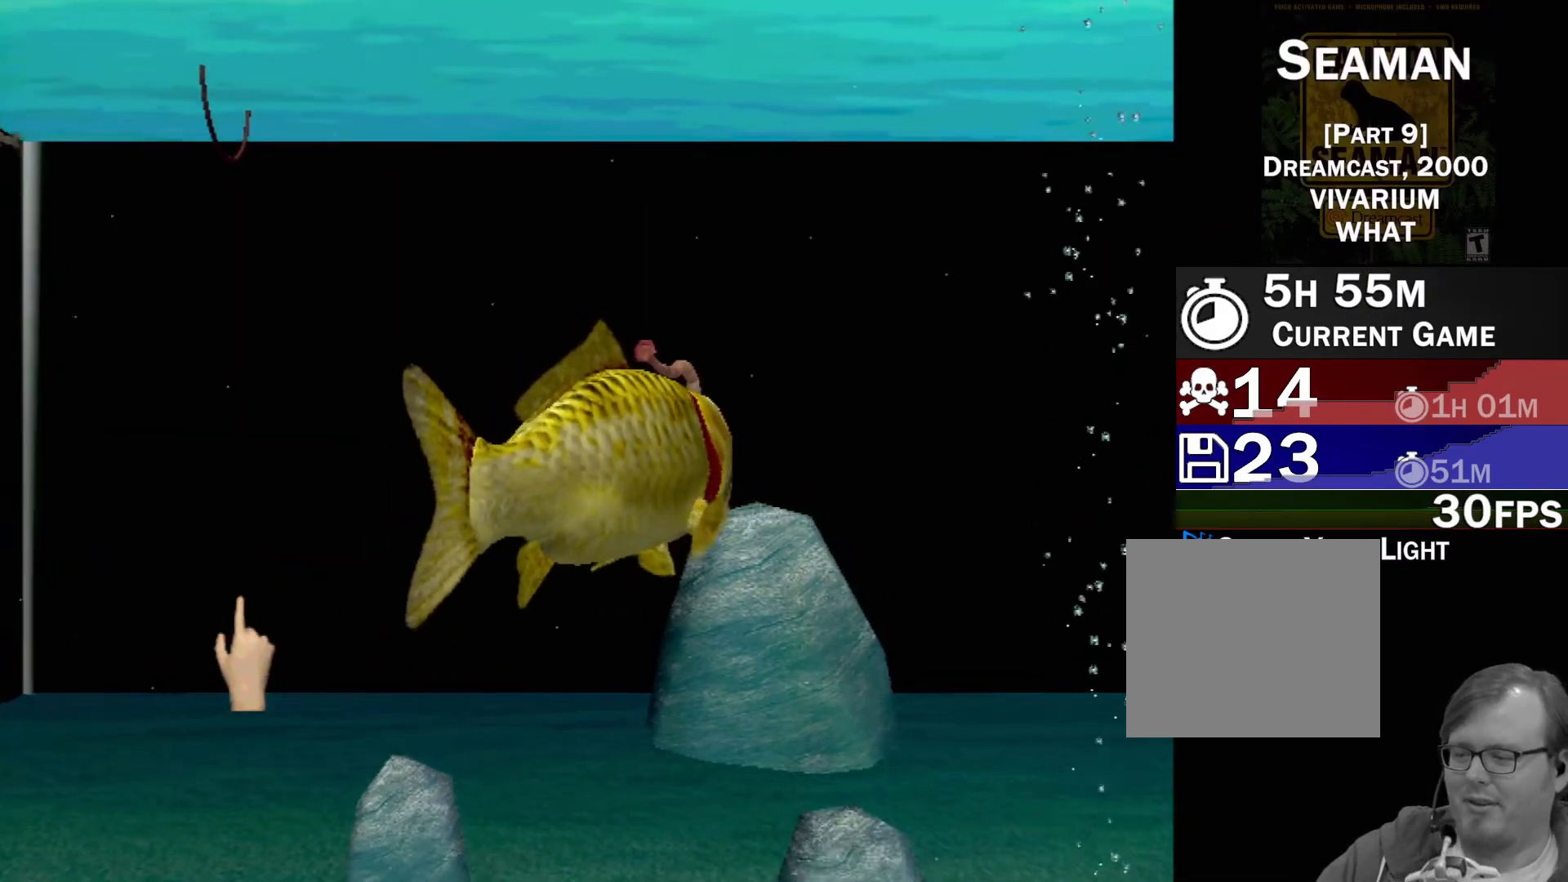
{"buttons": [], "left_stick": "center", "events": [[317, "Y", "down"], [450, "Y", "up"]]}
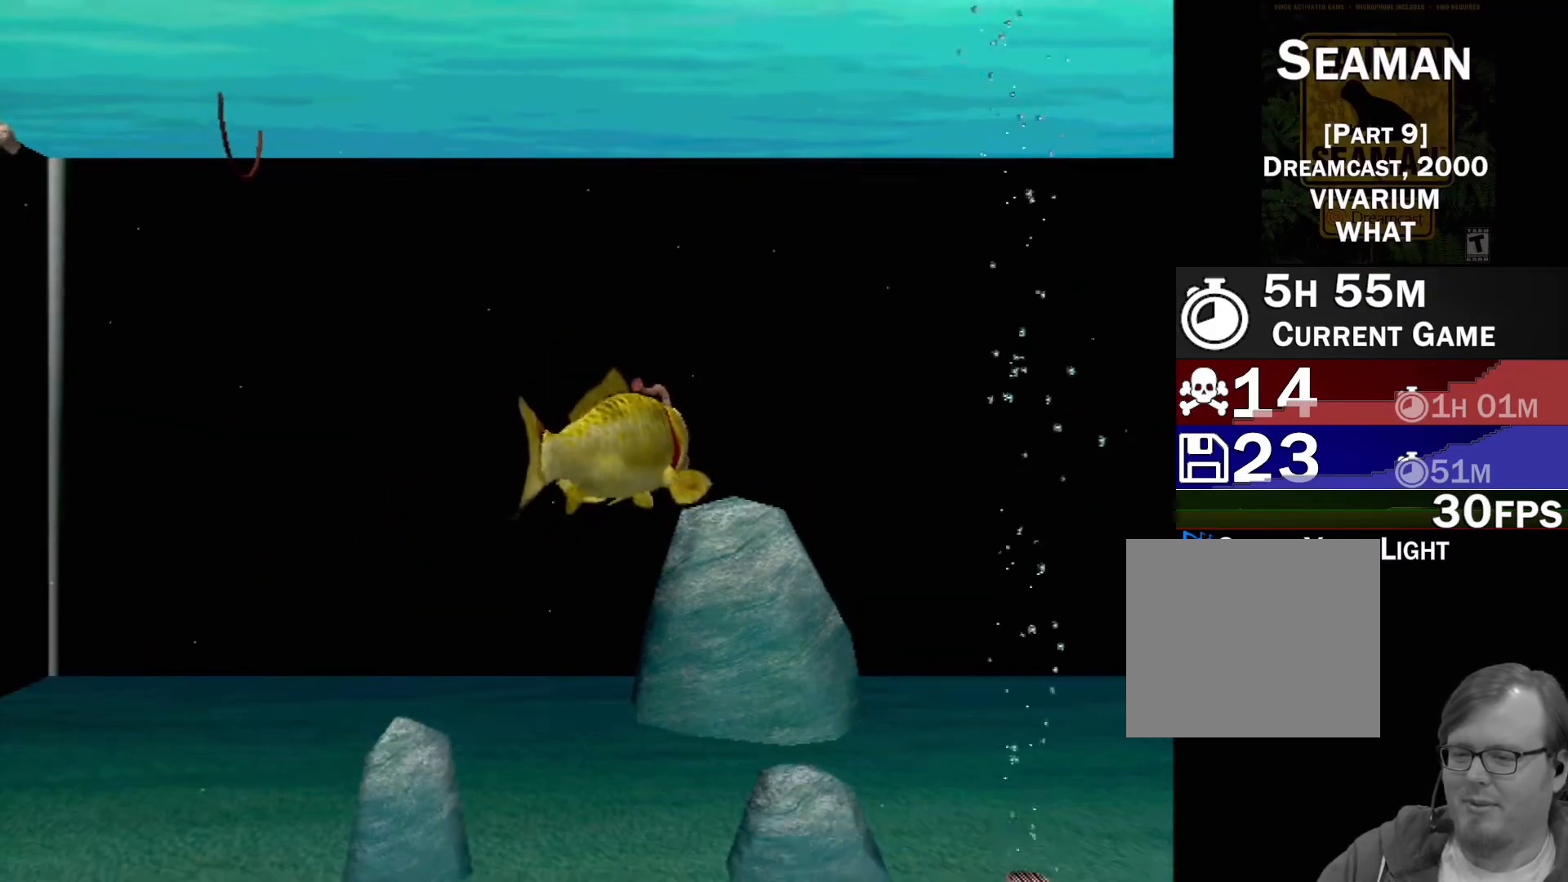
{"buttons": ["B"], "left_stick": "down-left", "events": [[483, "B", "down"], [500, "left_stick", "down-left"]]}
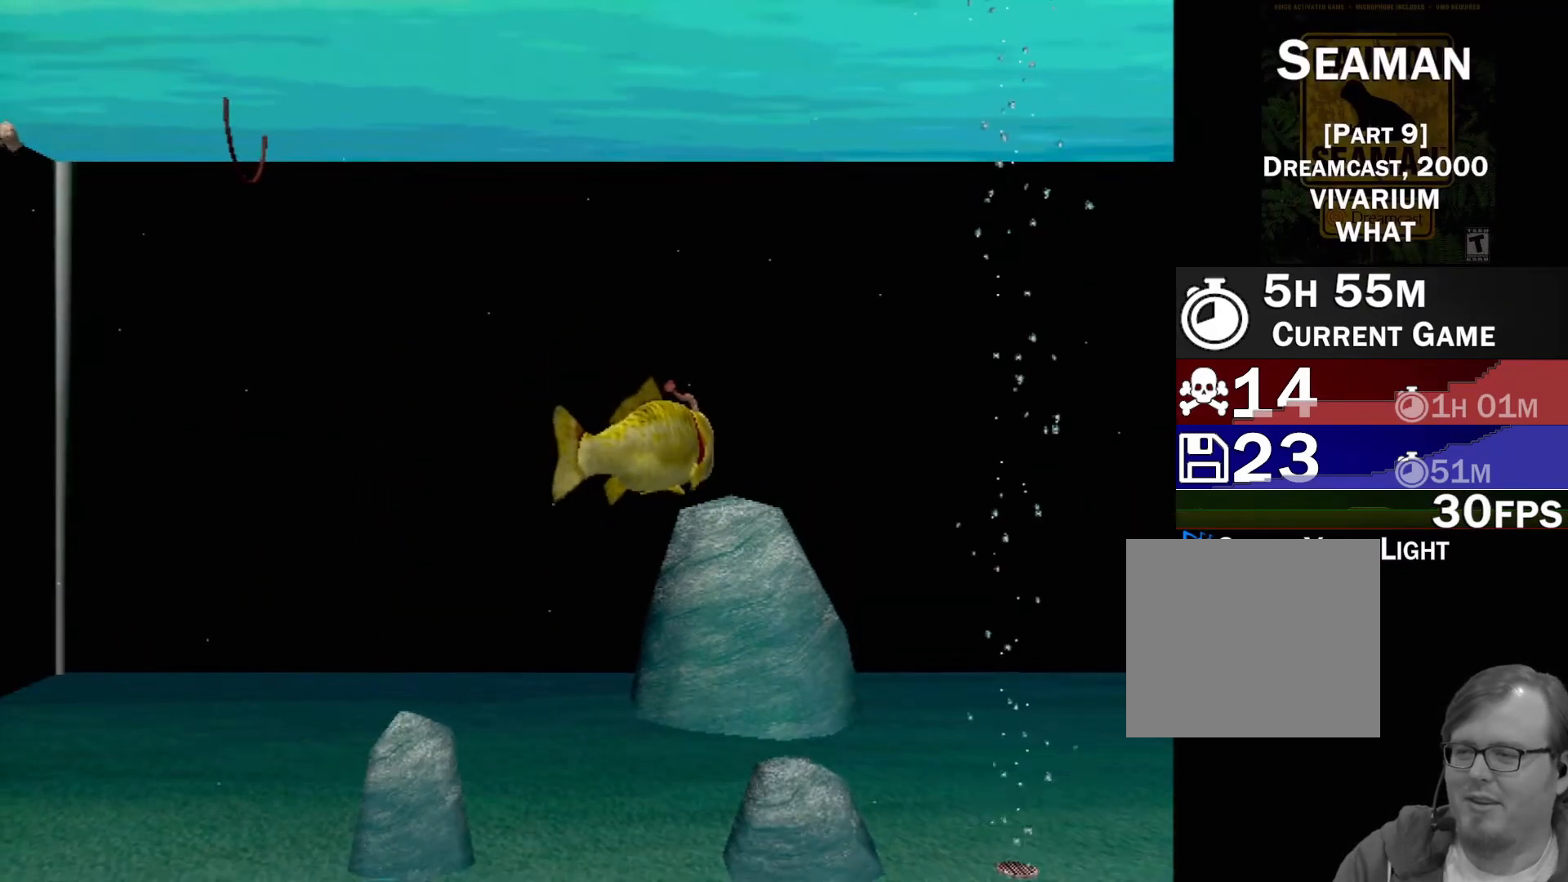
{"buttons": ["B"], "left_stick": "down", "events": [[100, "left_stick", "down"]]}